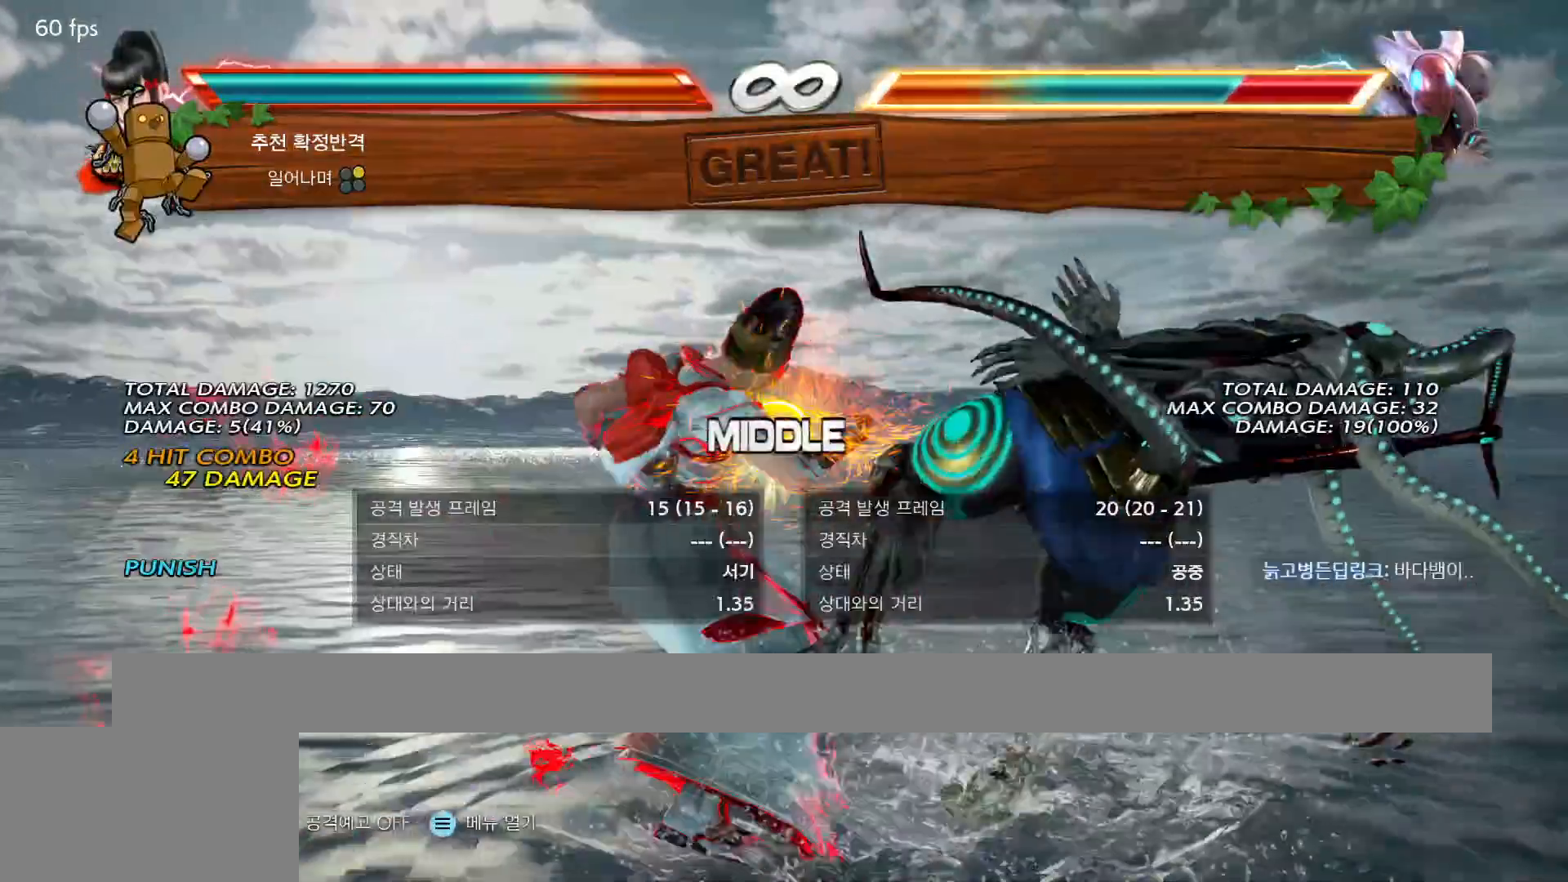
Gameplay with a controller (arcade stick); each line is a JSON object with the inputs held at the frame after it. "events" lists button and stick changes between this image and that frame as [ms after this image, input, new state], when the widget could be followed in between. Not read: L3 R3 Z left_stick.
{"buttons": []}
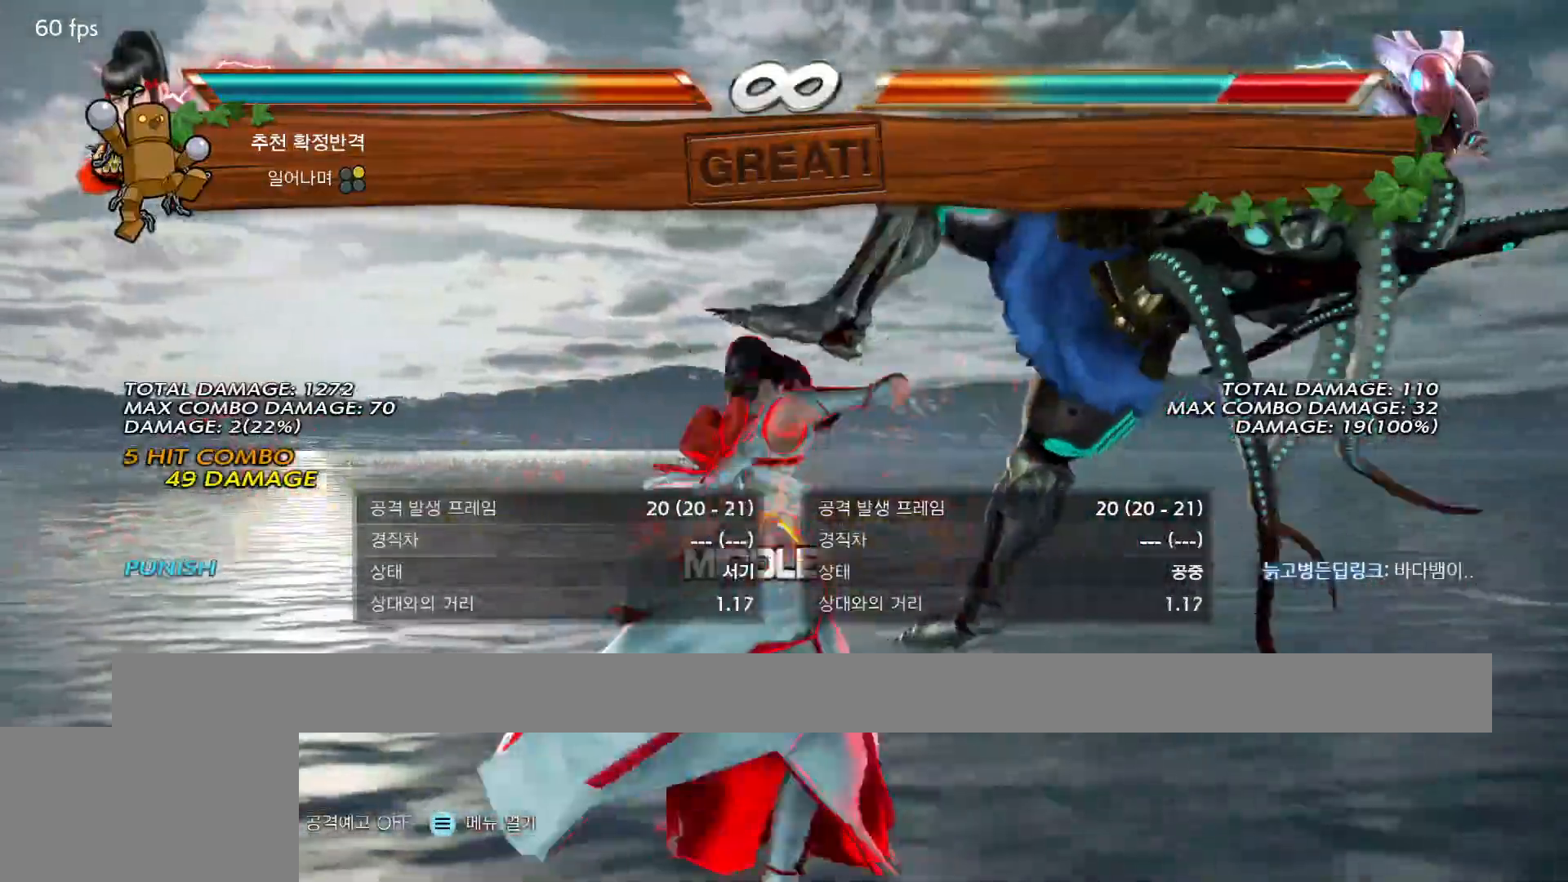
{"buttons": [], "events": []}
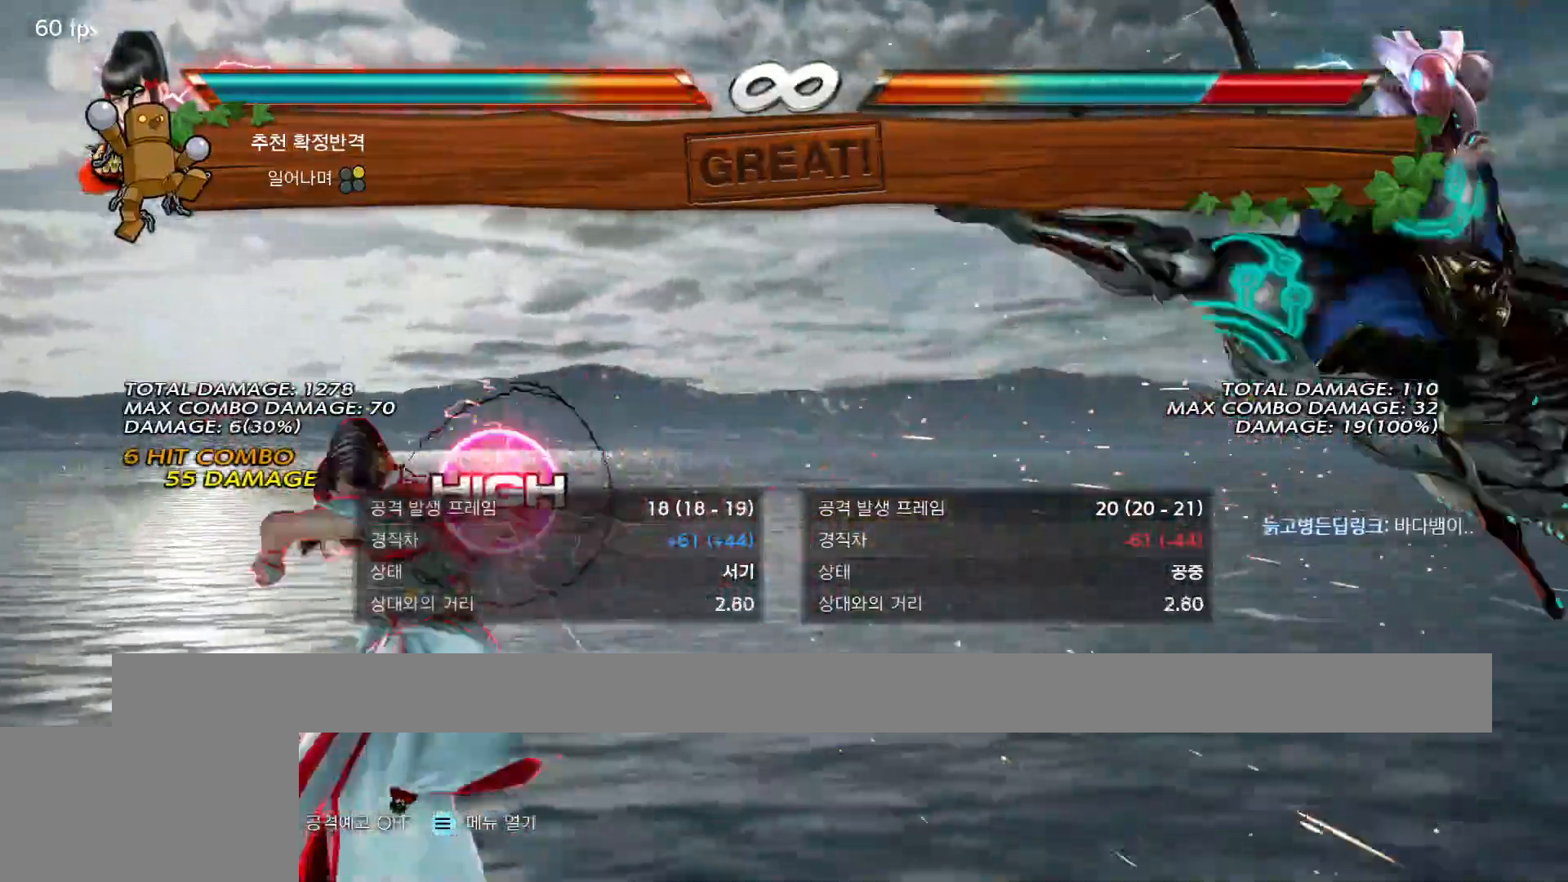
{"buttons": ["TRIANGLE"], "events": [[500, "TRIANGLE", "down"]]}
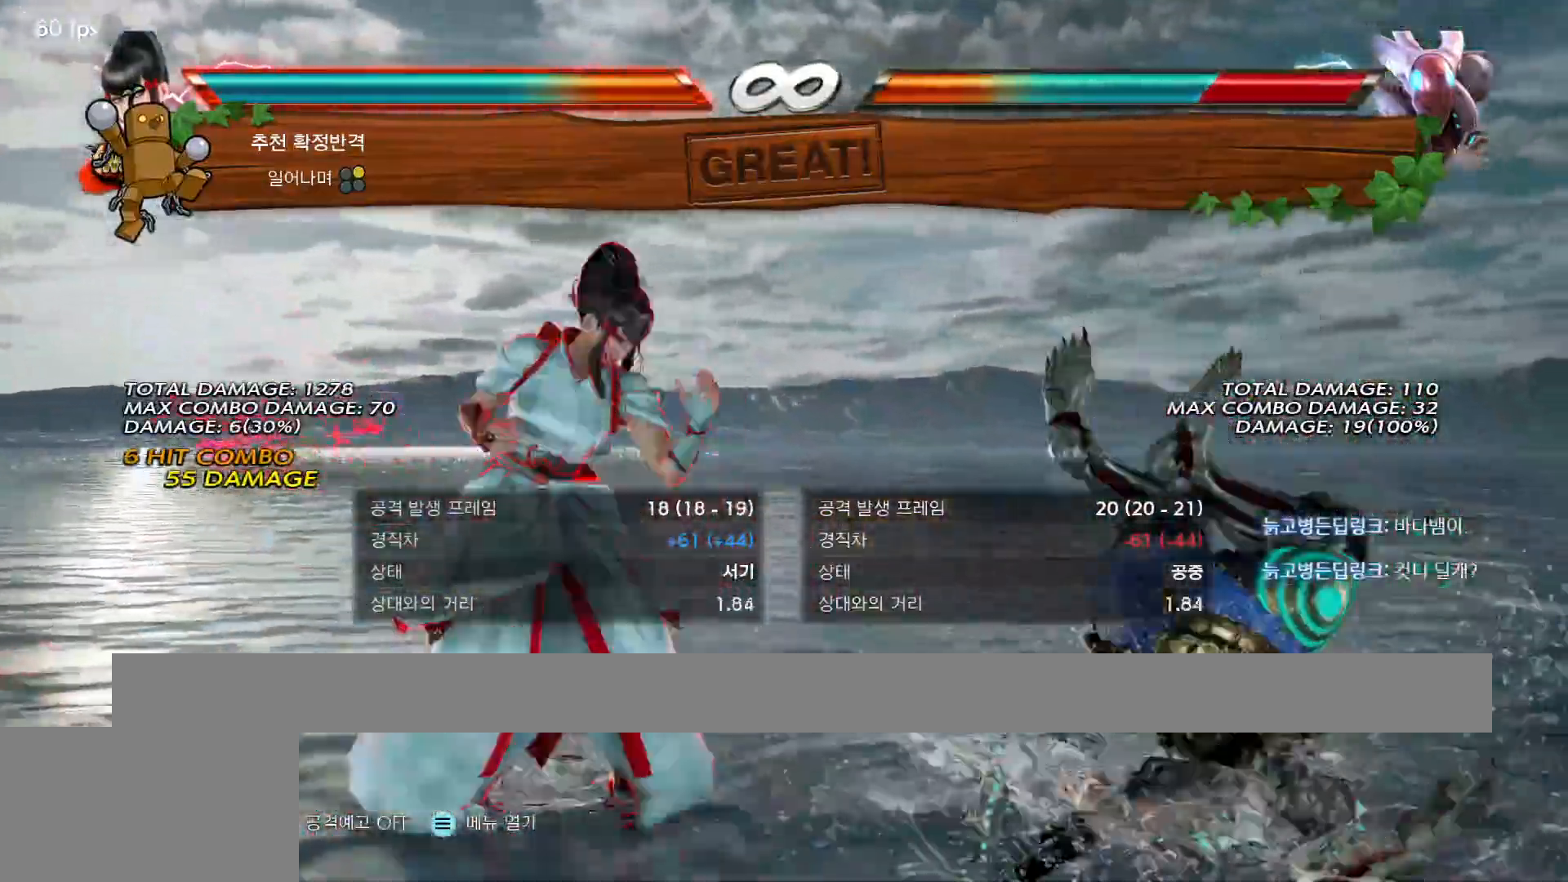
{"buttons": [], "events": [[50, "TRIANGLE", "up"], [67, "SQUARE", "down"], [100, "SQUARE", "up"], [233, "SQUARE", "down"], [233, "TRIANGLE", "down"], [300, "SQUARE", "up"], [317, "TRIANGLE", "up"]]}
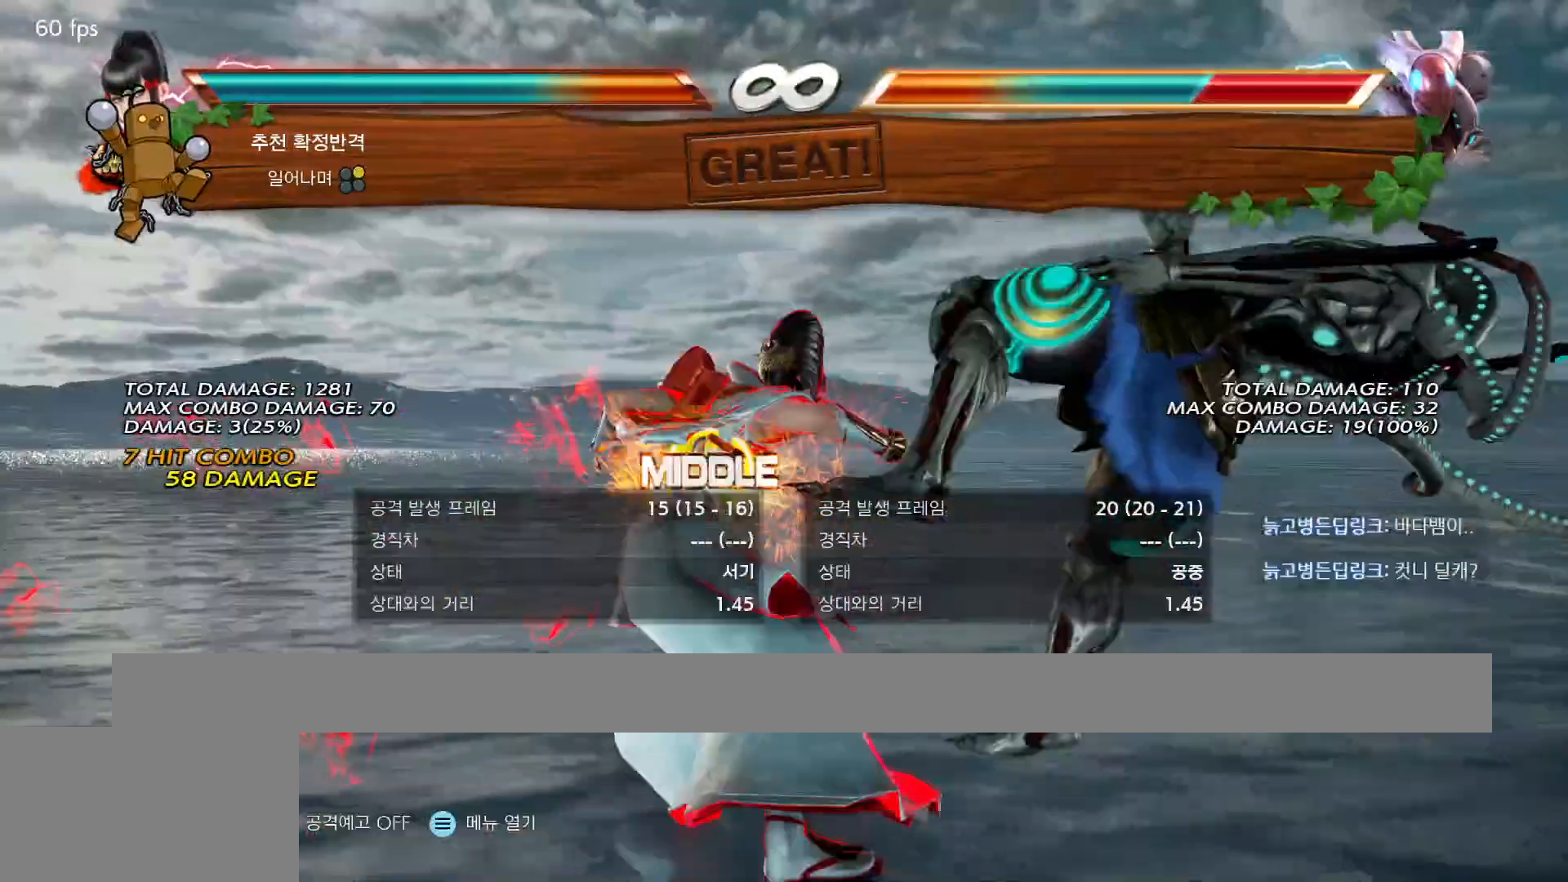
{"buttons": [], "events": [[200, "SQUARE", "down"], [200, "TRIANGLE", "down"], [283, "SQUARE", "up"], [300, "TRIANGLE", "up"]]}
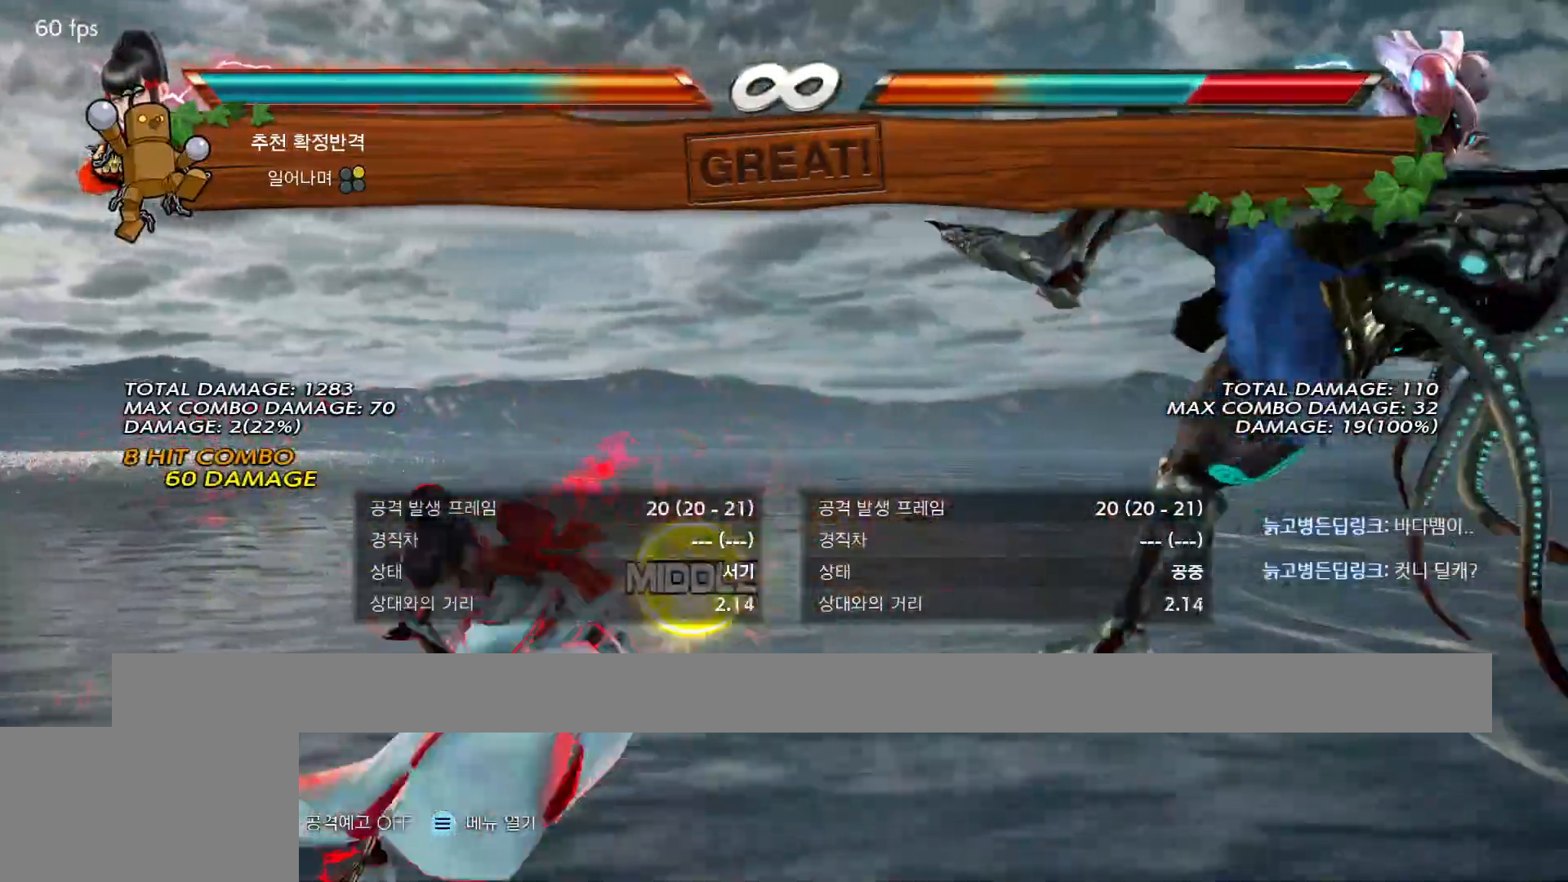
{"buttons": [], "events": [[117, "SQUARE", "down"], [117, "TRIANGLE", "down"], [200, "SQUARE", "up"], [217, "TRIANGLE", "up"]]}
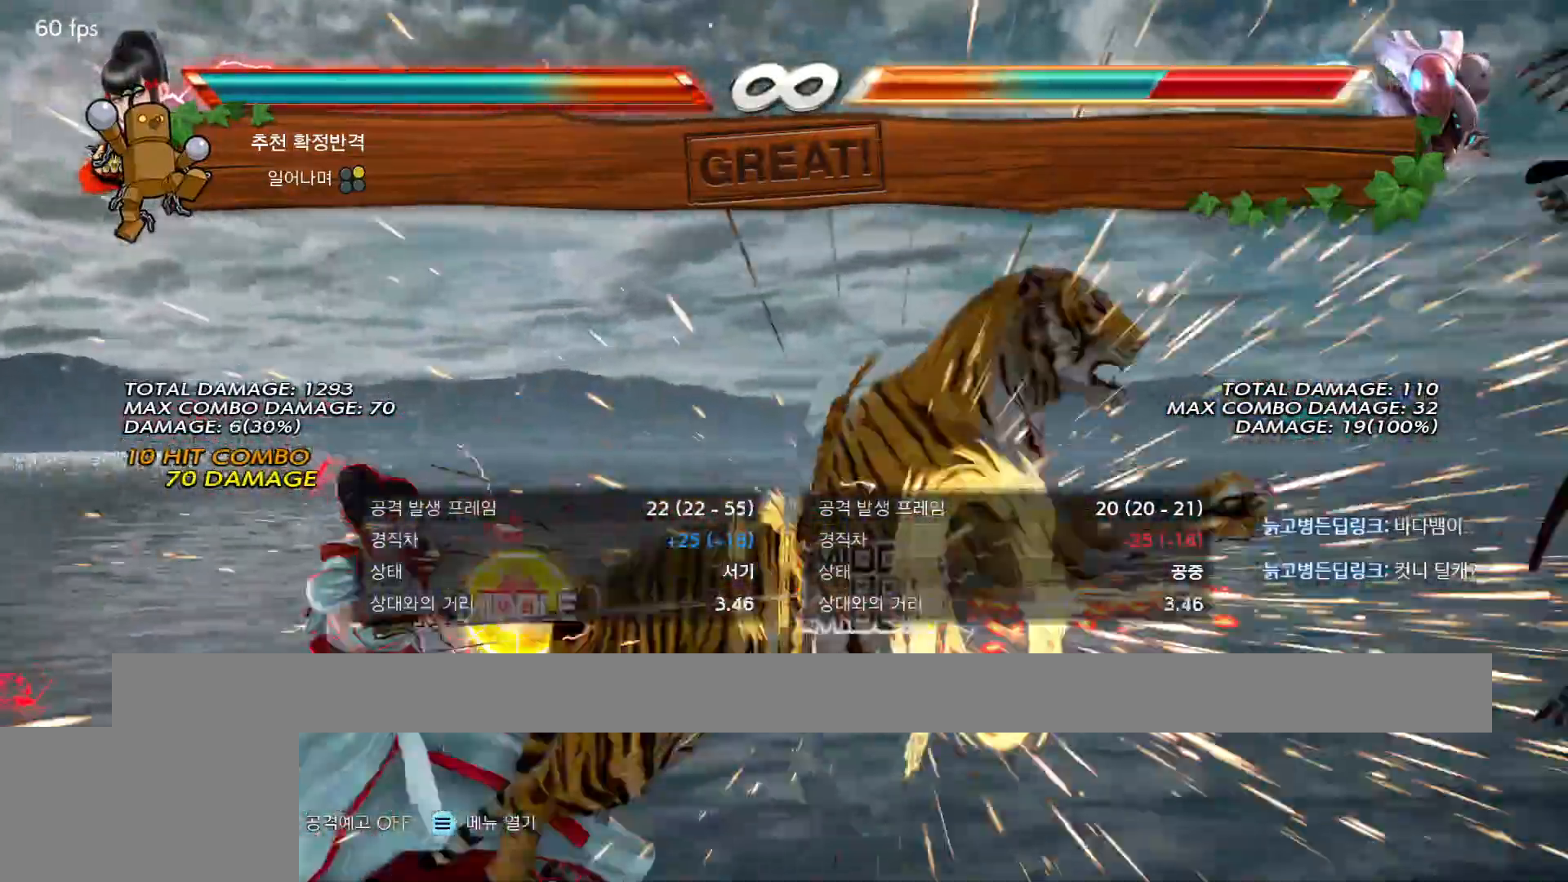
{"buttons": [], "events": []}
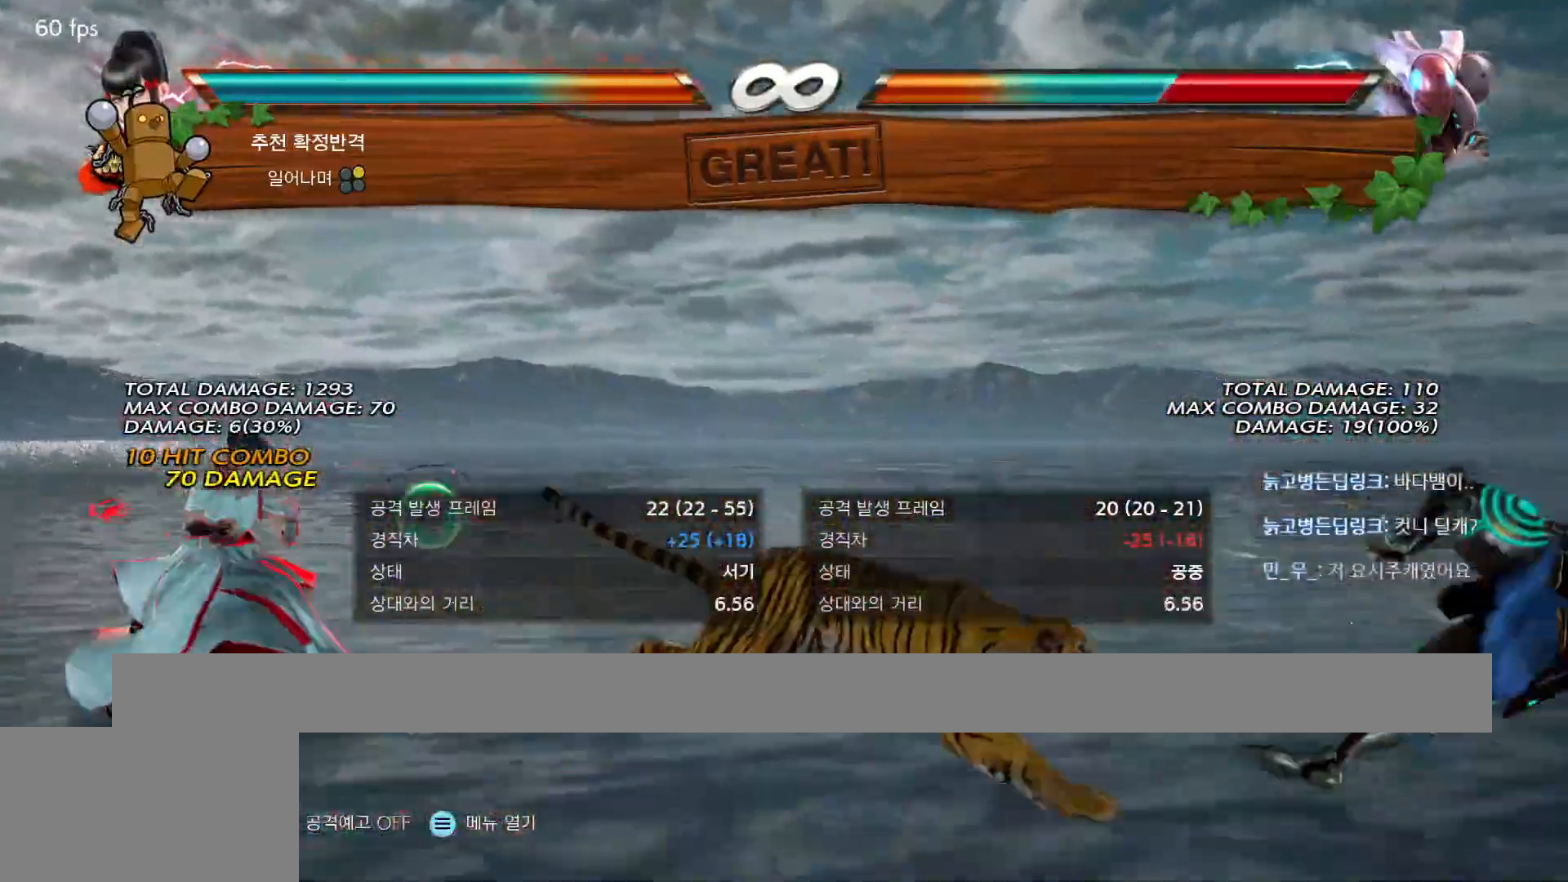
{"buttons": [], "events": []}
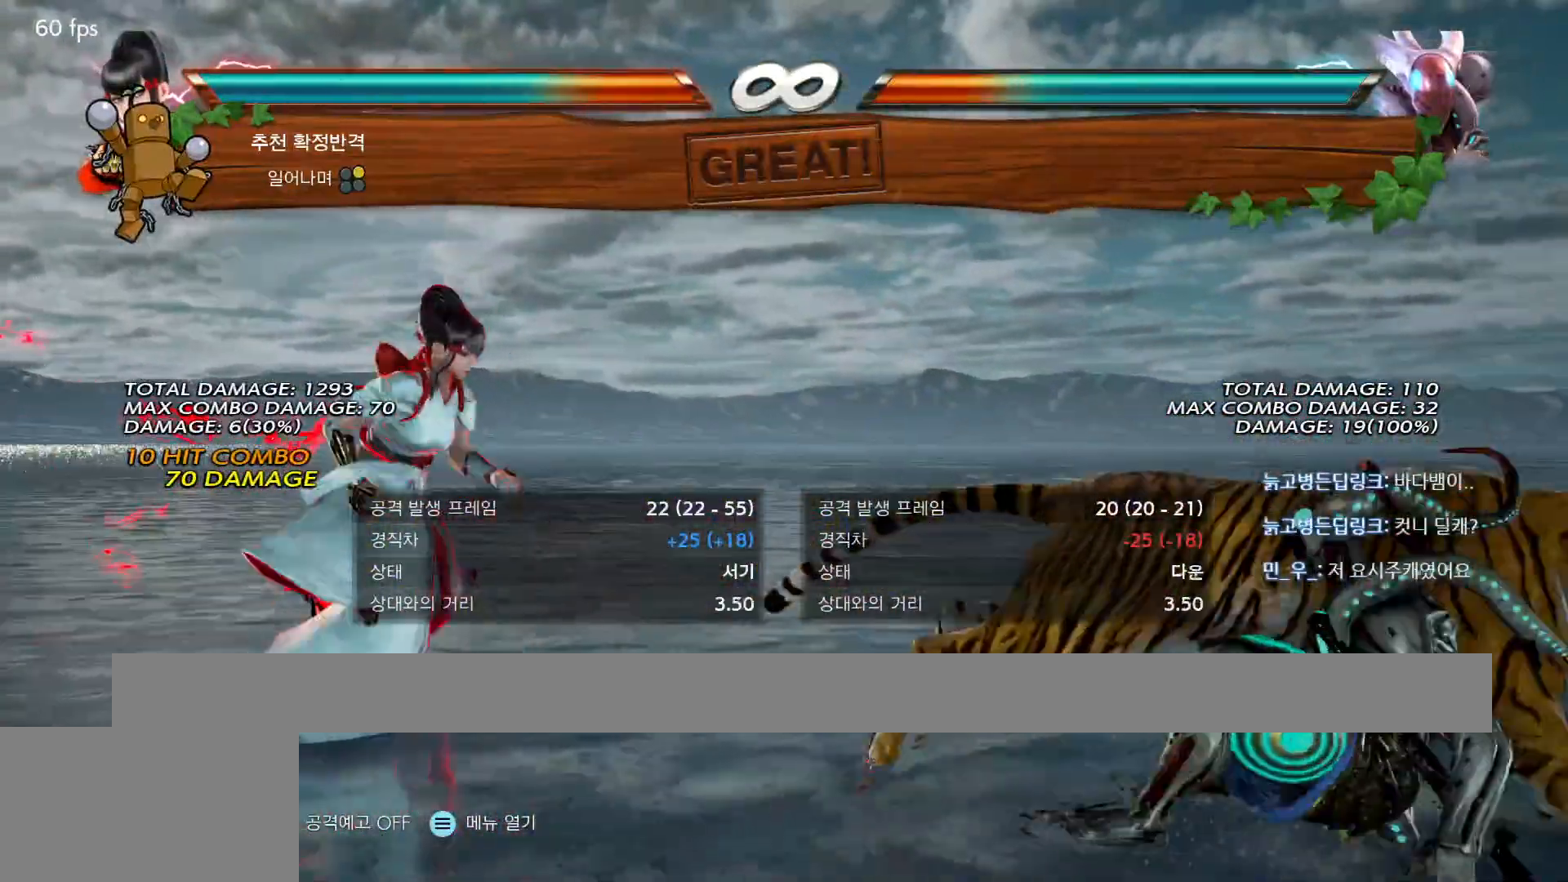
{"buttons": [], "events": []}
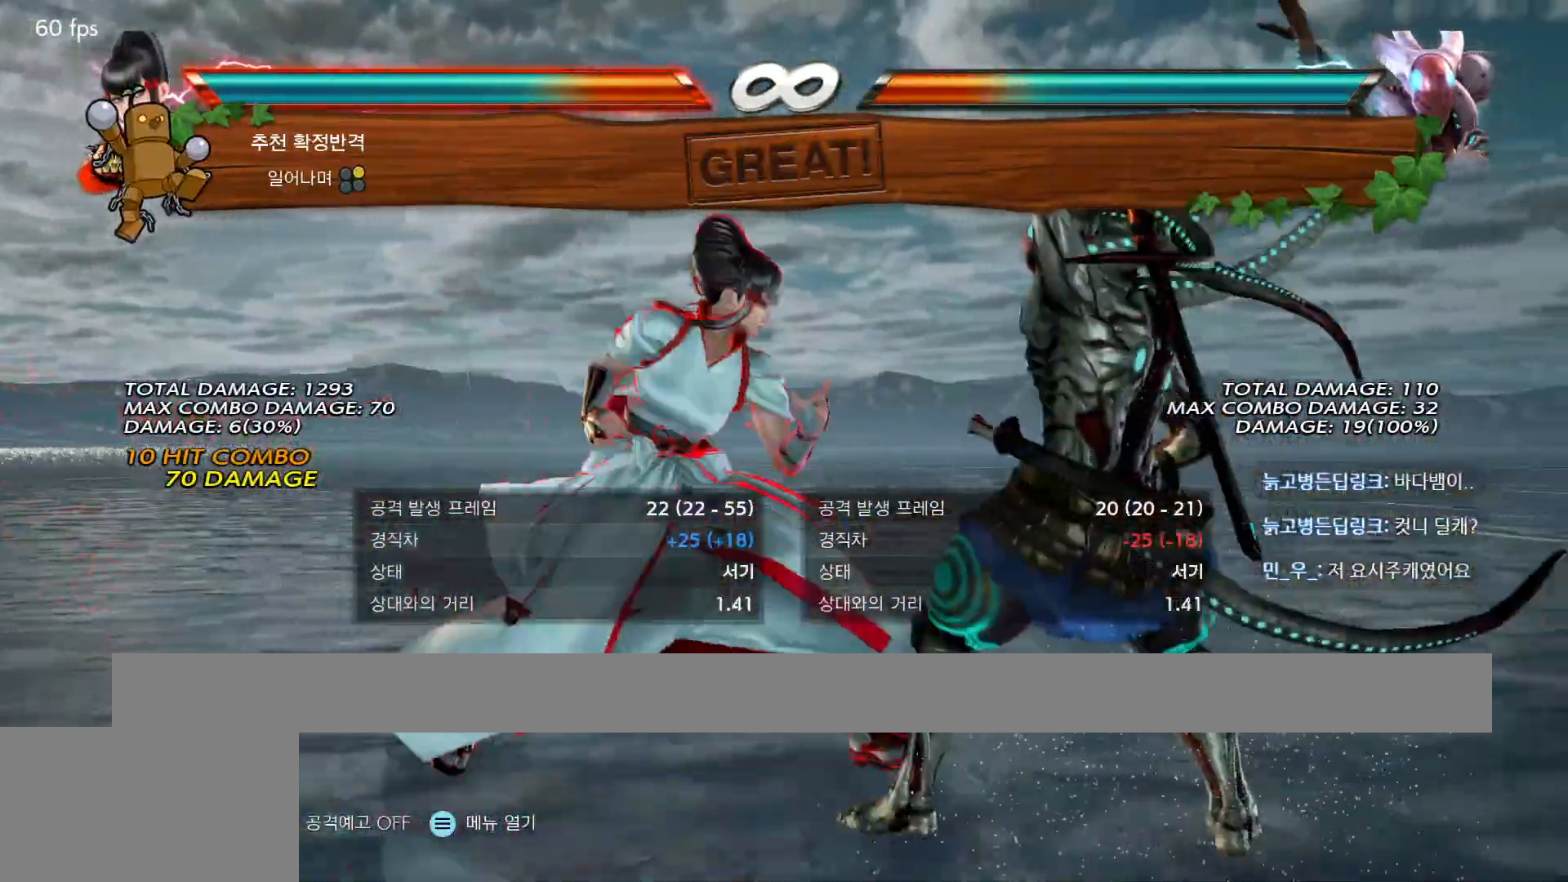
{"buttons": [], "events": []}
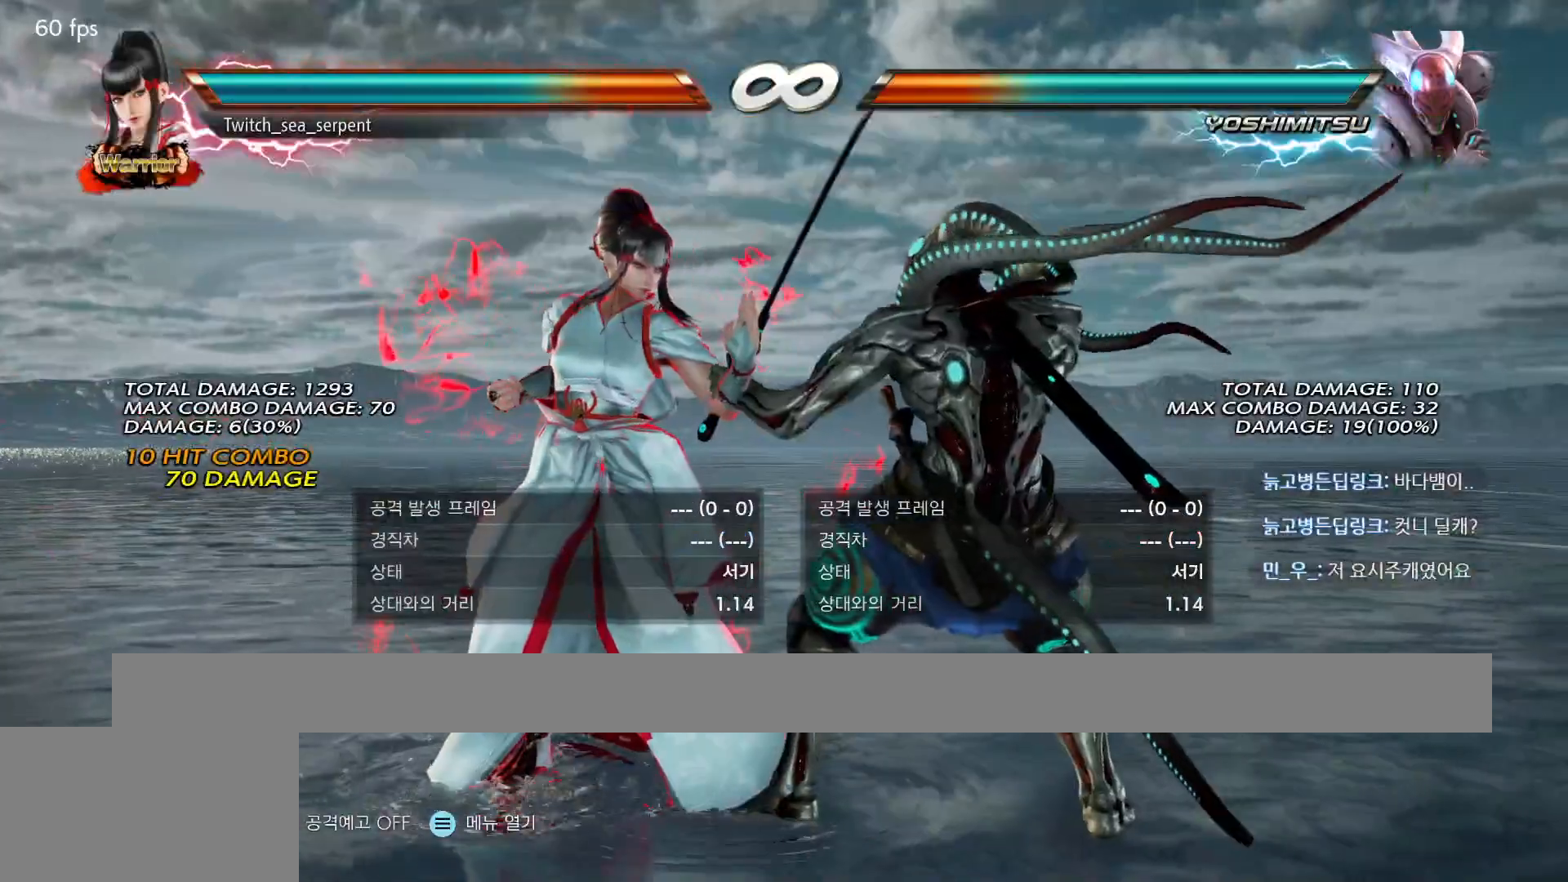
{"buttons": [], "events": []}
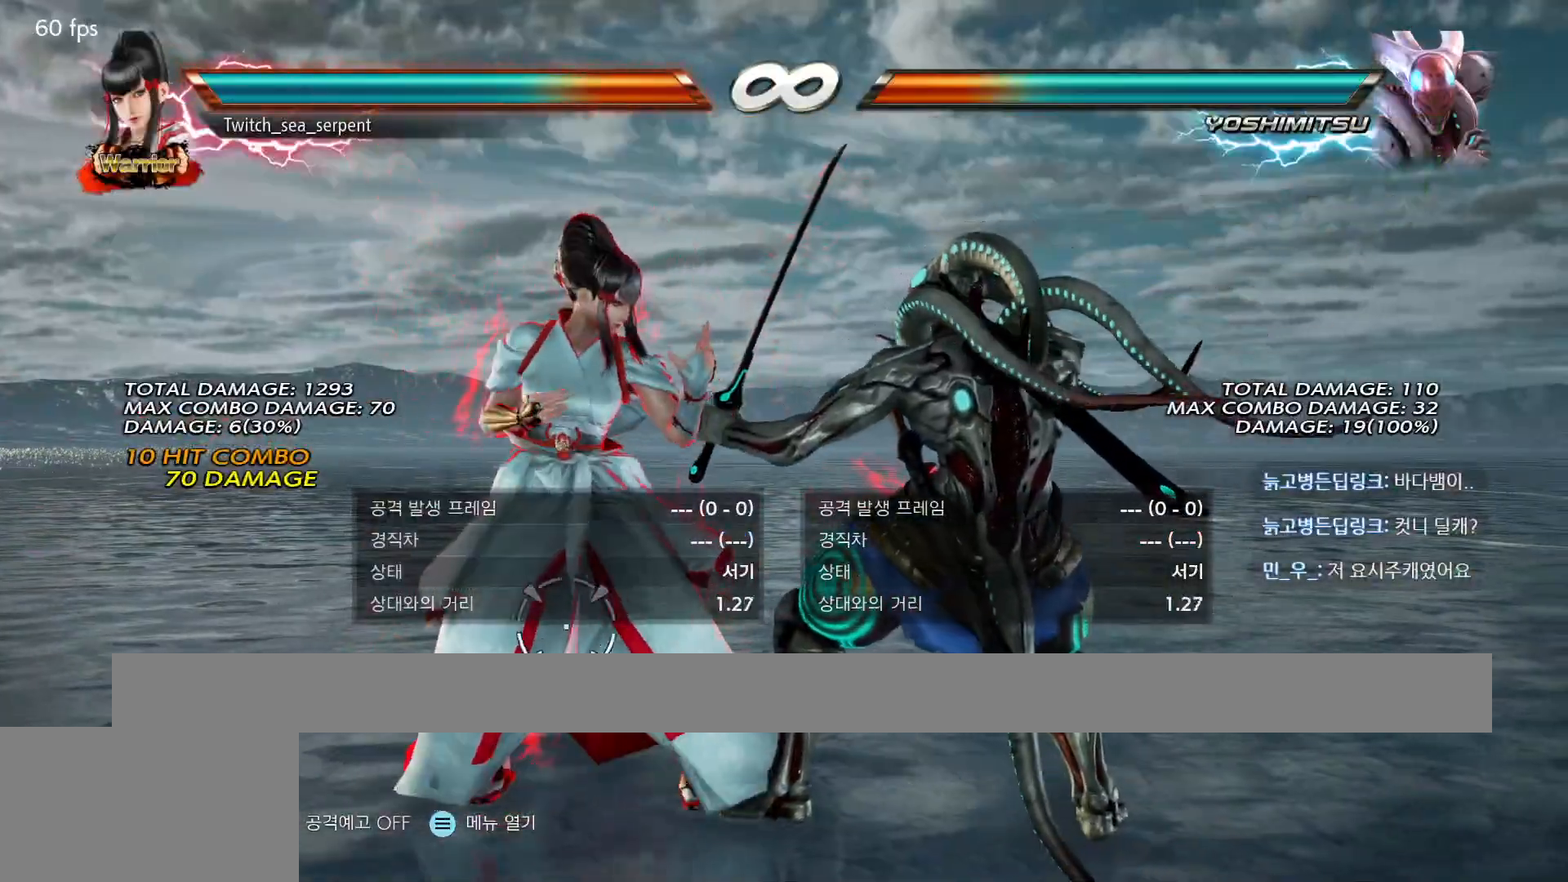
{"buttons": [], "events": []}
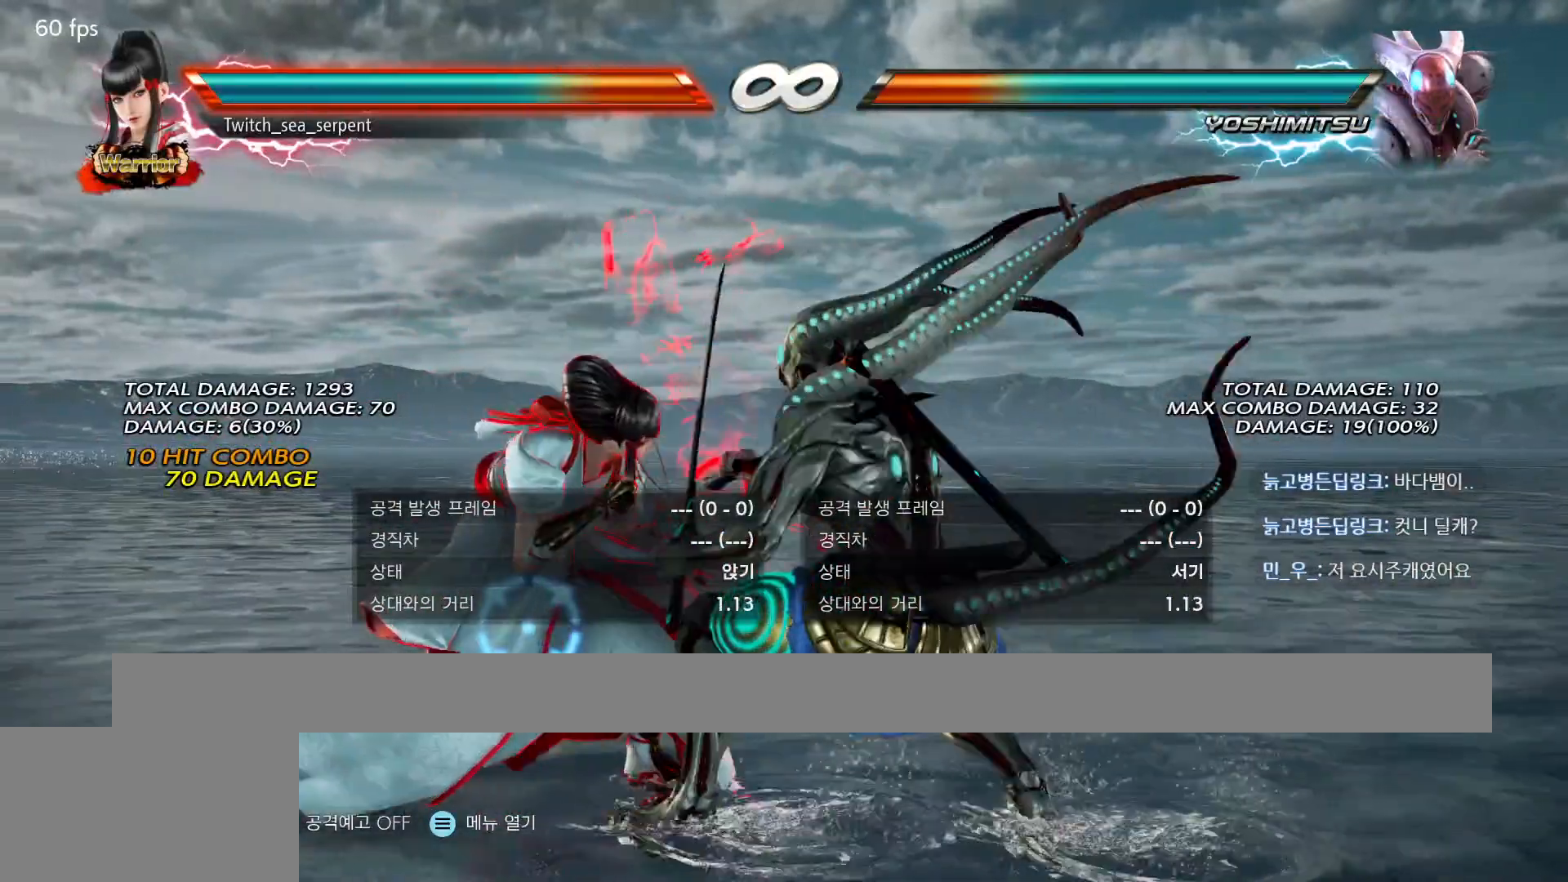
{"buttons": [], "events": []}
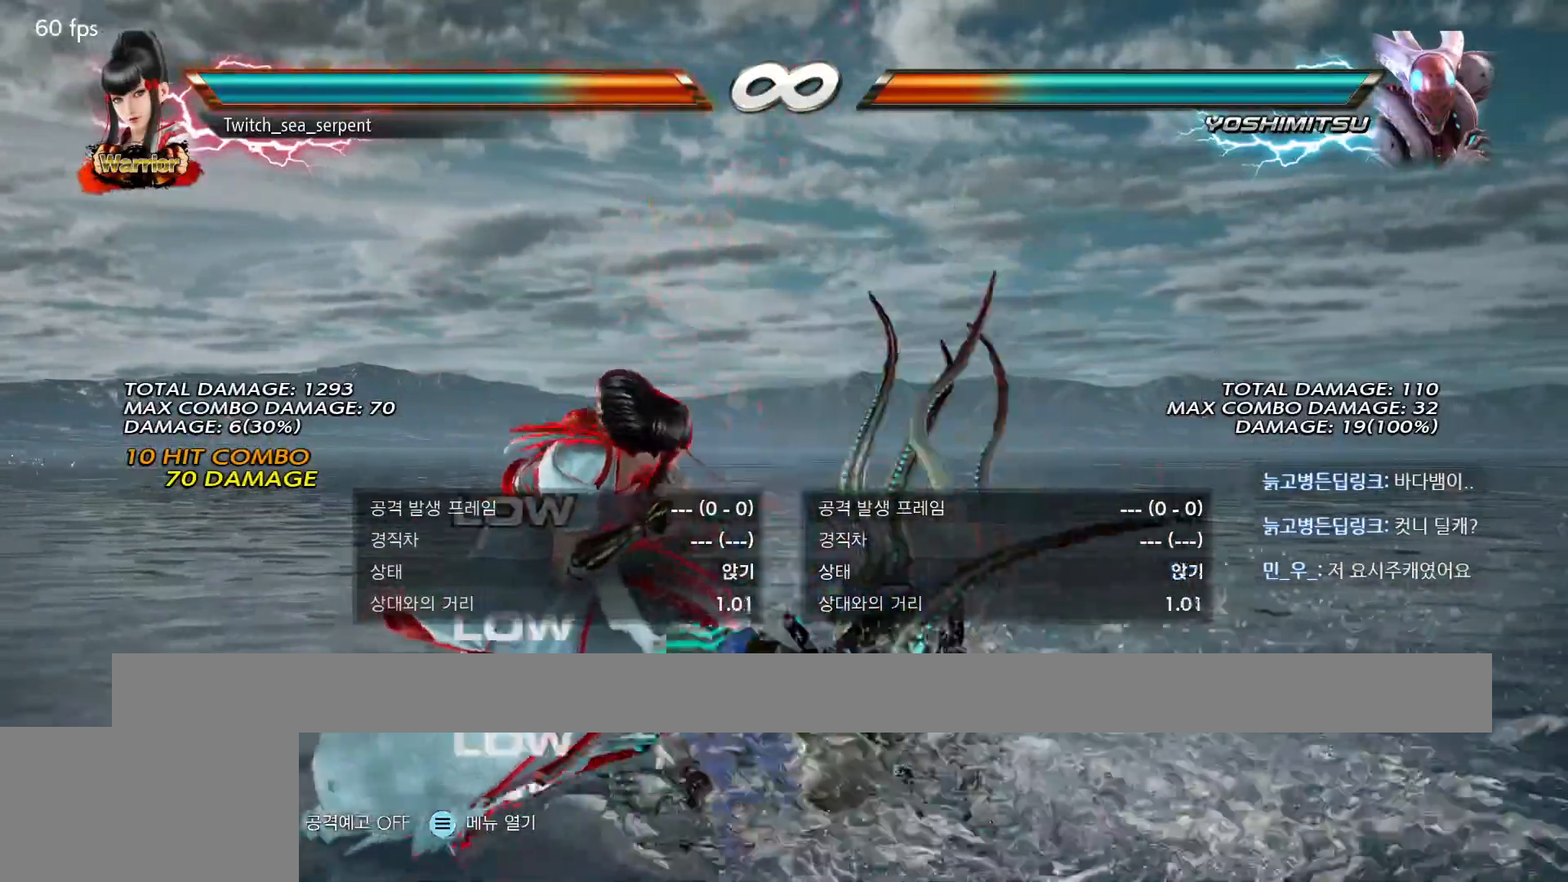
{"buttons": [], "events": [[233, "CIRCLE", "down"], [283, "CIRCLE", "up"]]}
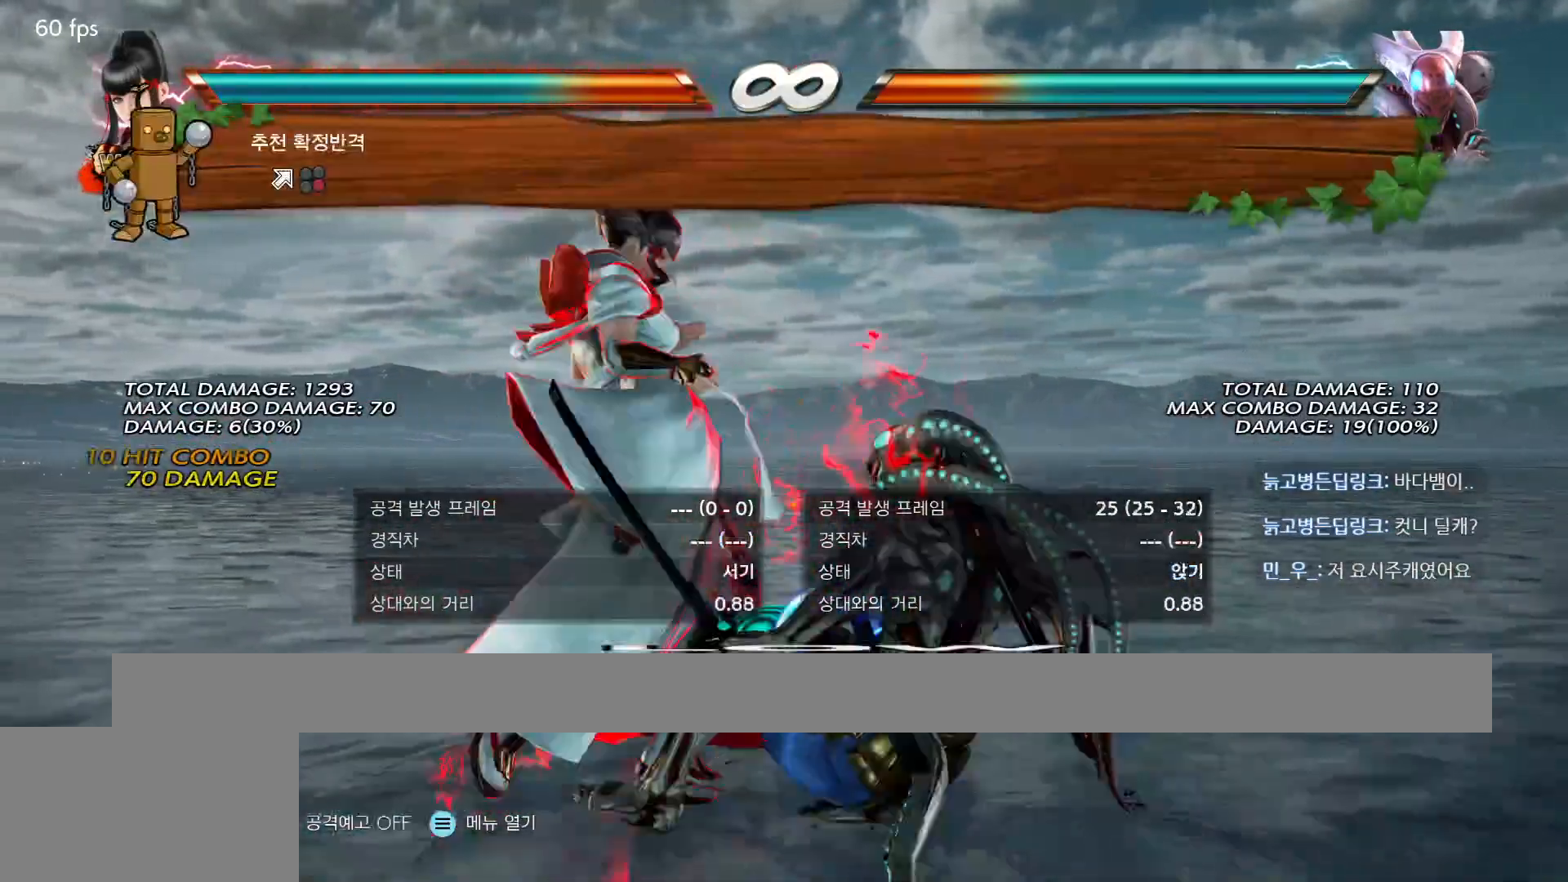
{"buttons": [], "events": [[450, "CROSS", "down"], [500, "CROSS", "up"]]}
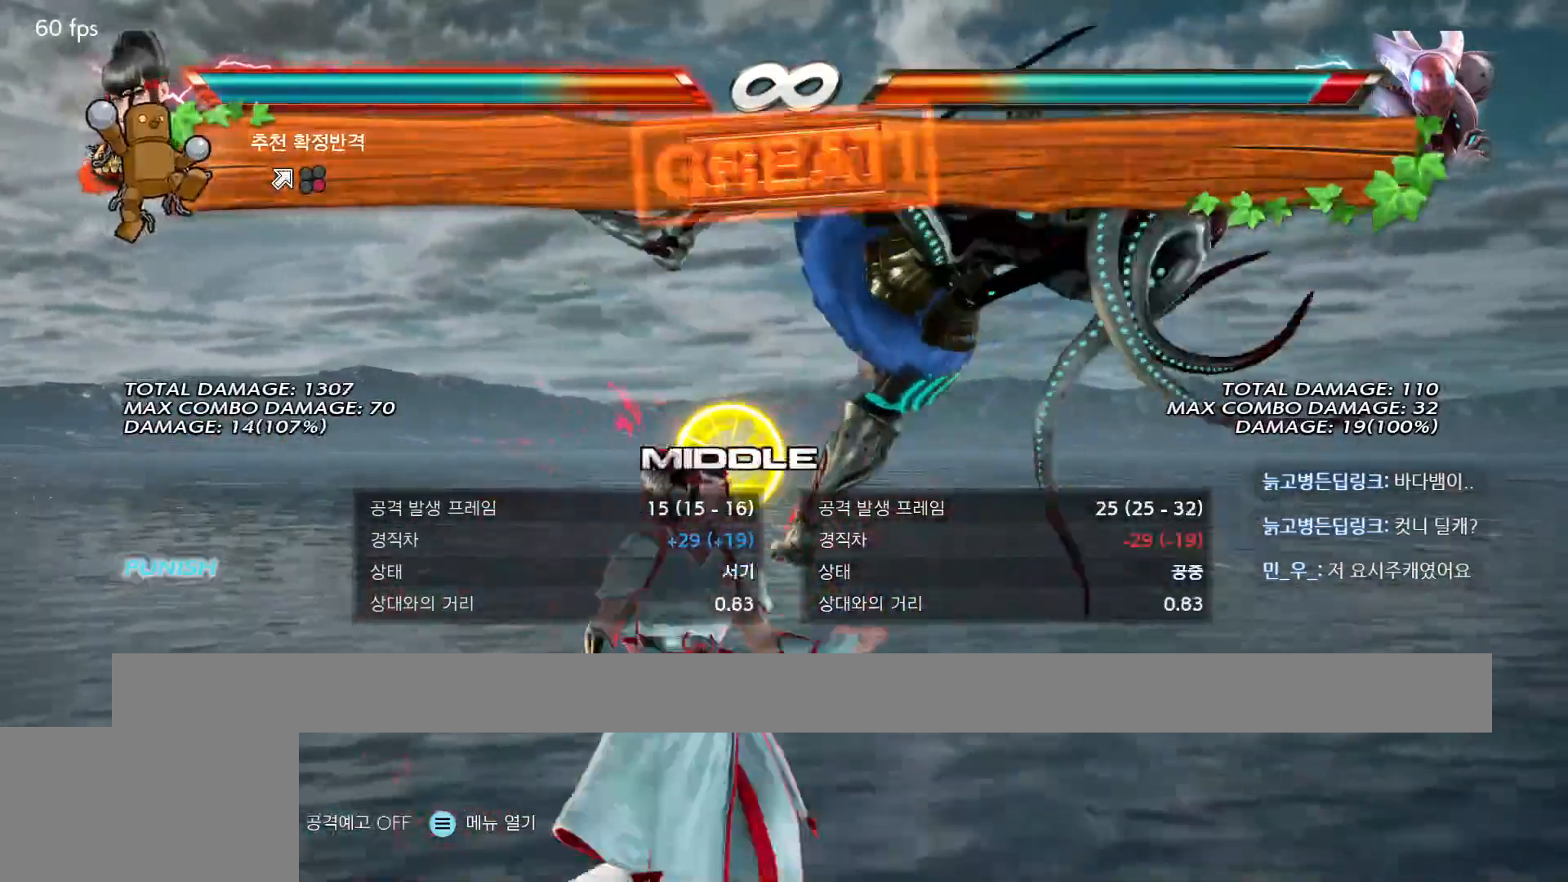
{"buttons": [], "events": [[83, "CROSS", "down"], [150, "CROSS", "up"], [267, "TRIANGLE", "down"], [317, "TRIANGLE", "up"], [417, "TRIANGLE", "down"], [483, "TRIANGLE", "up"]]}
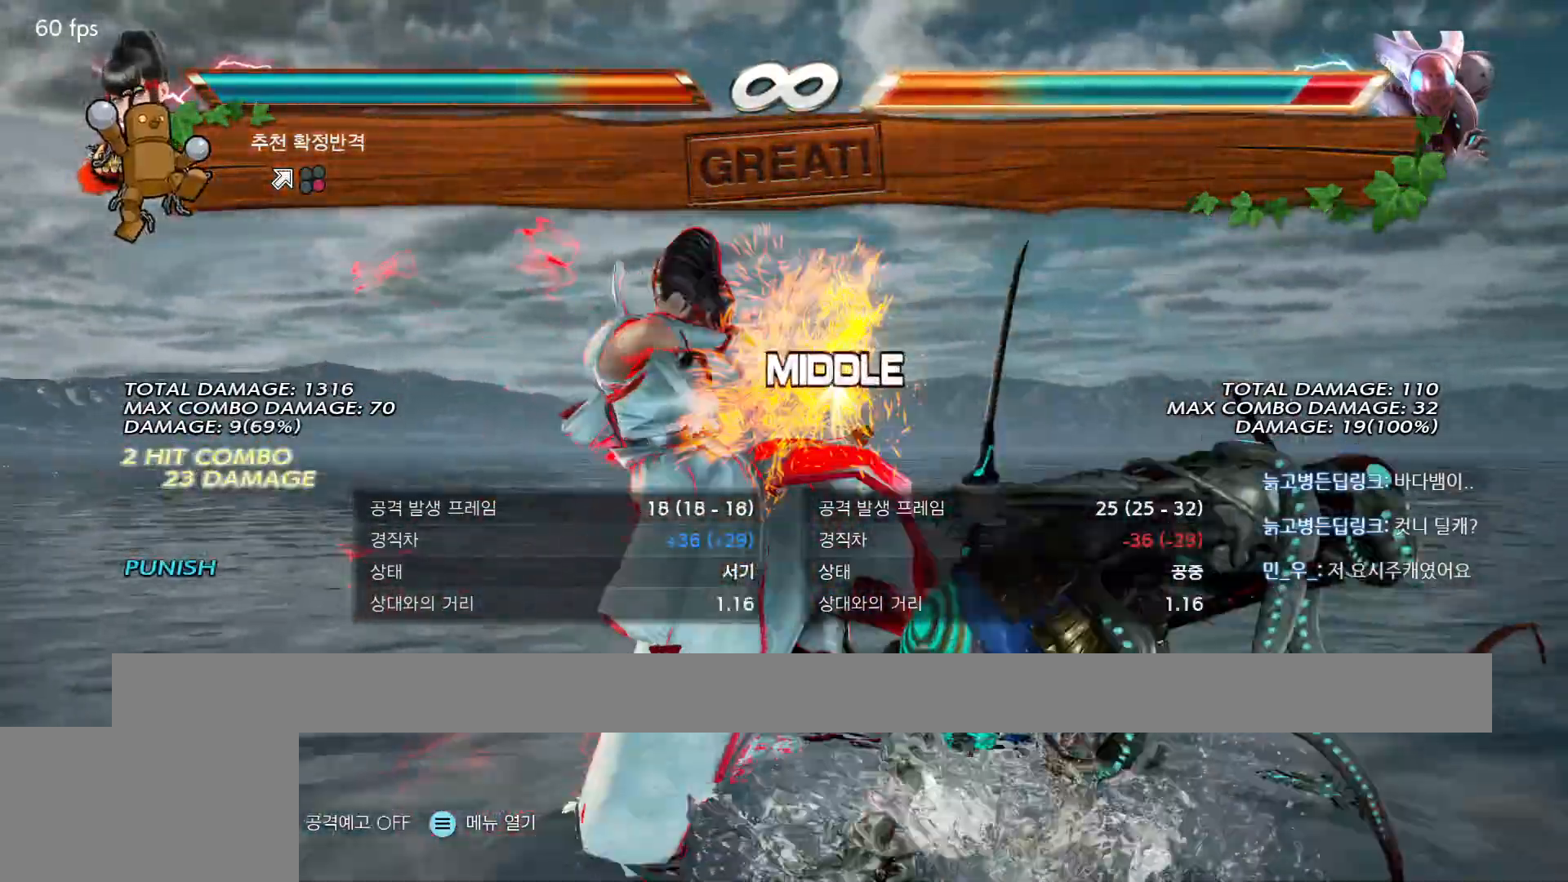
{"buttons": ["TRIANGLE"], "events": [[67, "TRIANGLE", "down"], [133, "TRIANGLE", "up"], [200, "TRIANGLE", "down"], [267, "TRIANGLE", "up"], [400, "TRIANGLE", "down"]]}
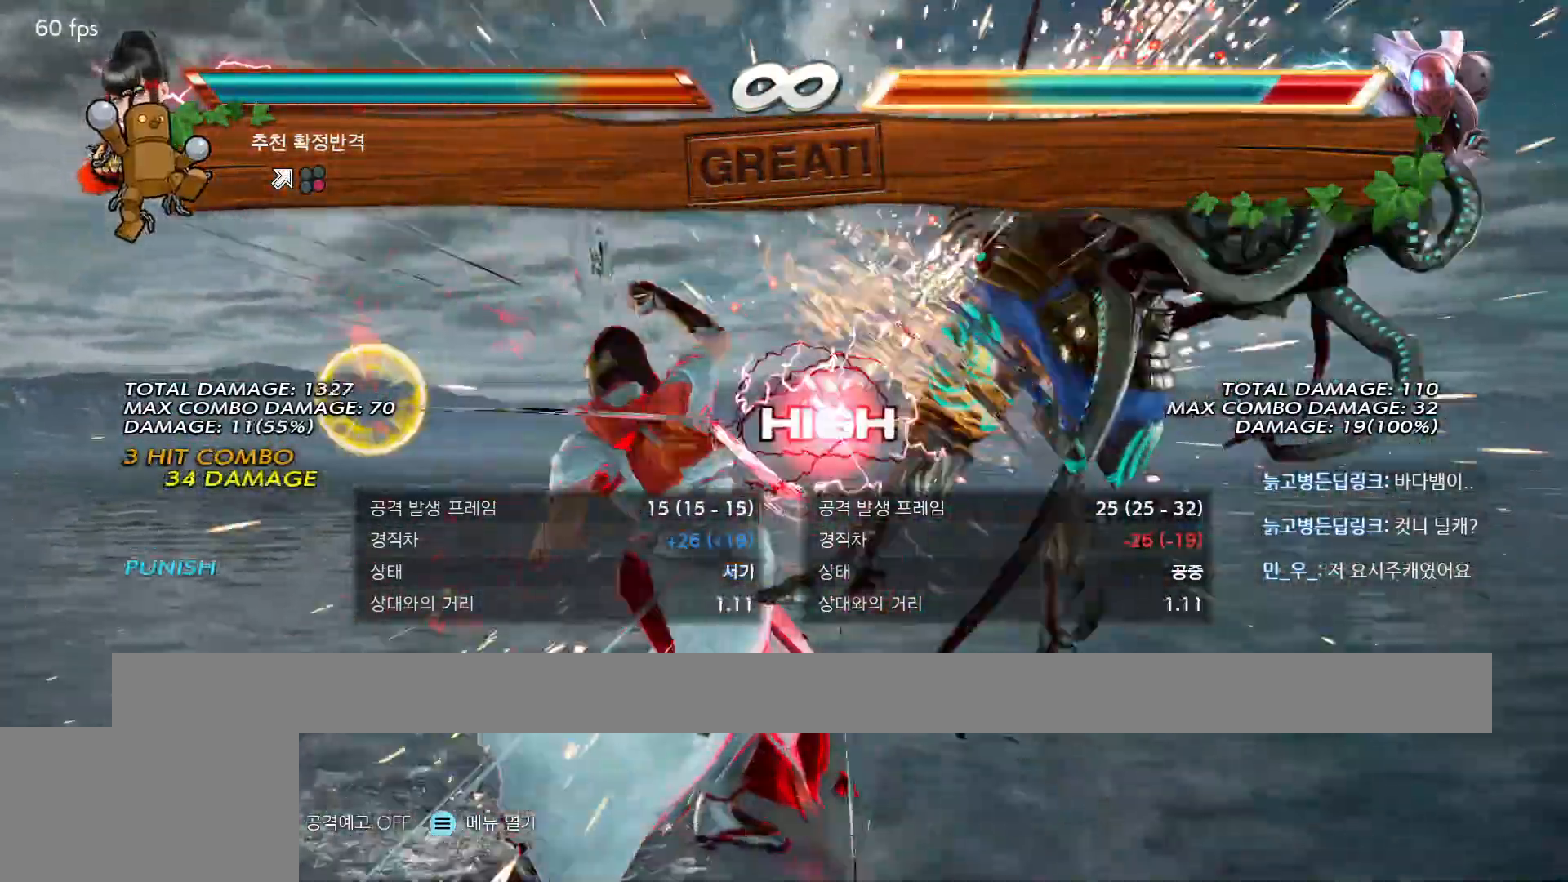
{"buttons": ["CIRCLE"], "events": [[17, "TRIANGLE", "up"], [250, "TRIANGLE", "down"], [350, "SQUARE", "down"], [350, "TRIANGLE", "up"], [400, "SQUARE", "up"], [500, "CIRCLE", "down"]]}
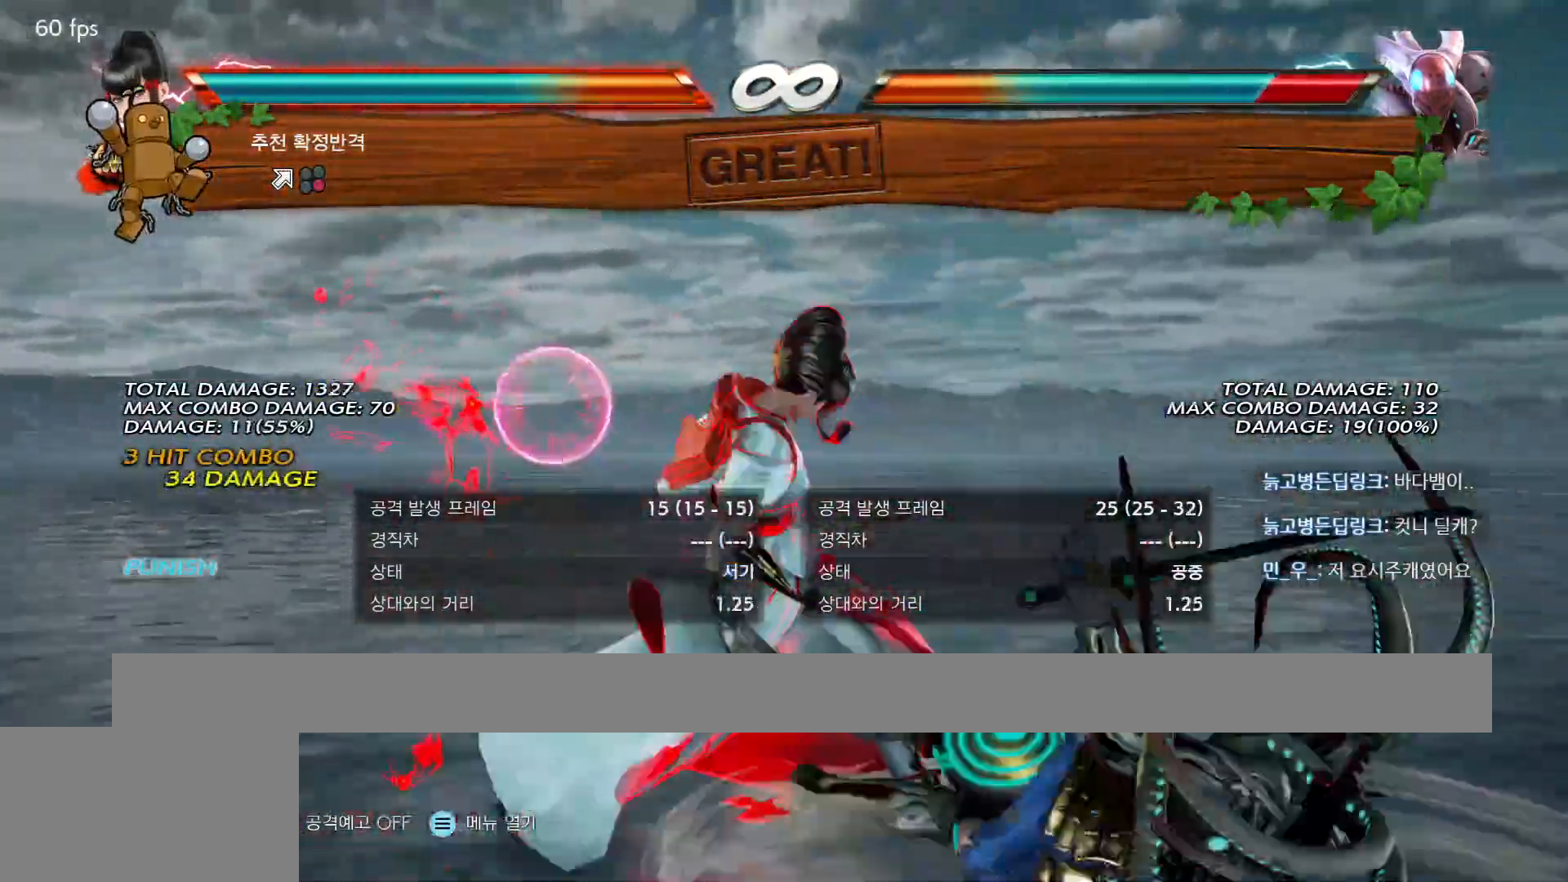
{"buttons": [], "events": [[67, "CIRCLE", "up"], [117, "CIRCLE", "down"], [183, "CIRCLE", "up"], [283, "CIRCLE", "down"], [317, "CIRCLE", "up"], [417, "CIRCLE", "down"], [483, "CIRCLE", "up"]]}
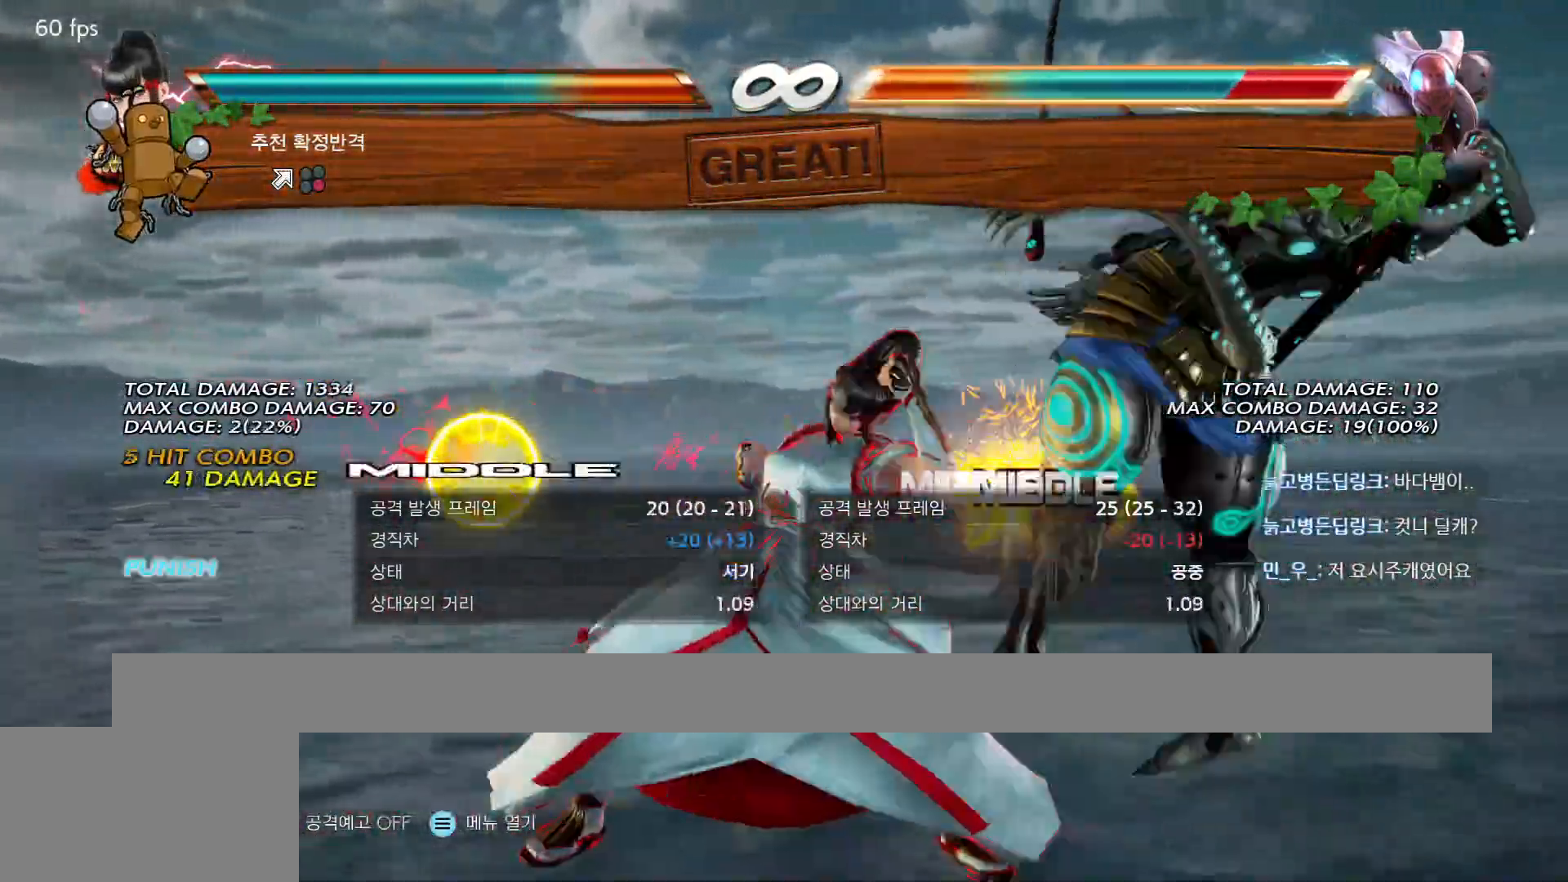
{"buttons": [], "events": [[50, "CIRCLE", "down"], [217, "CIRCLE", "up"]]}
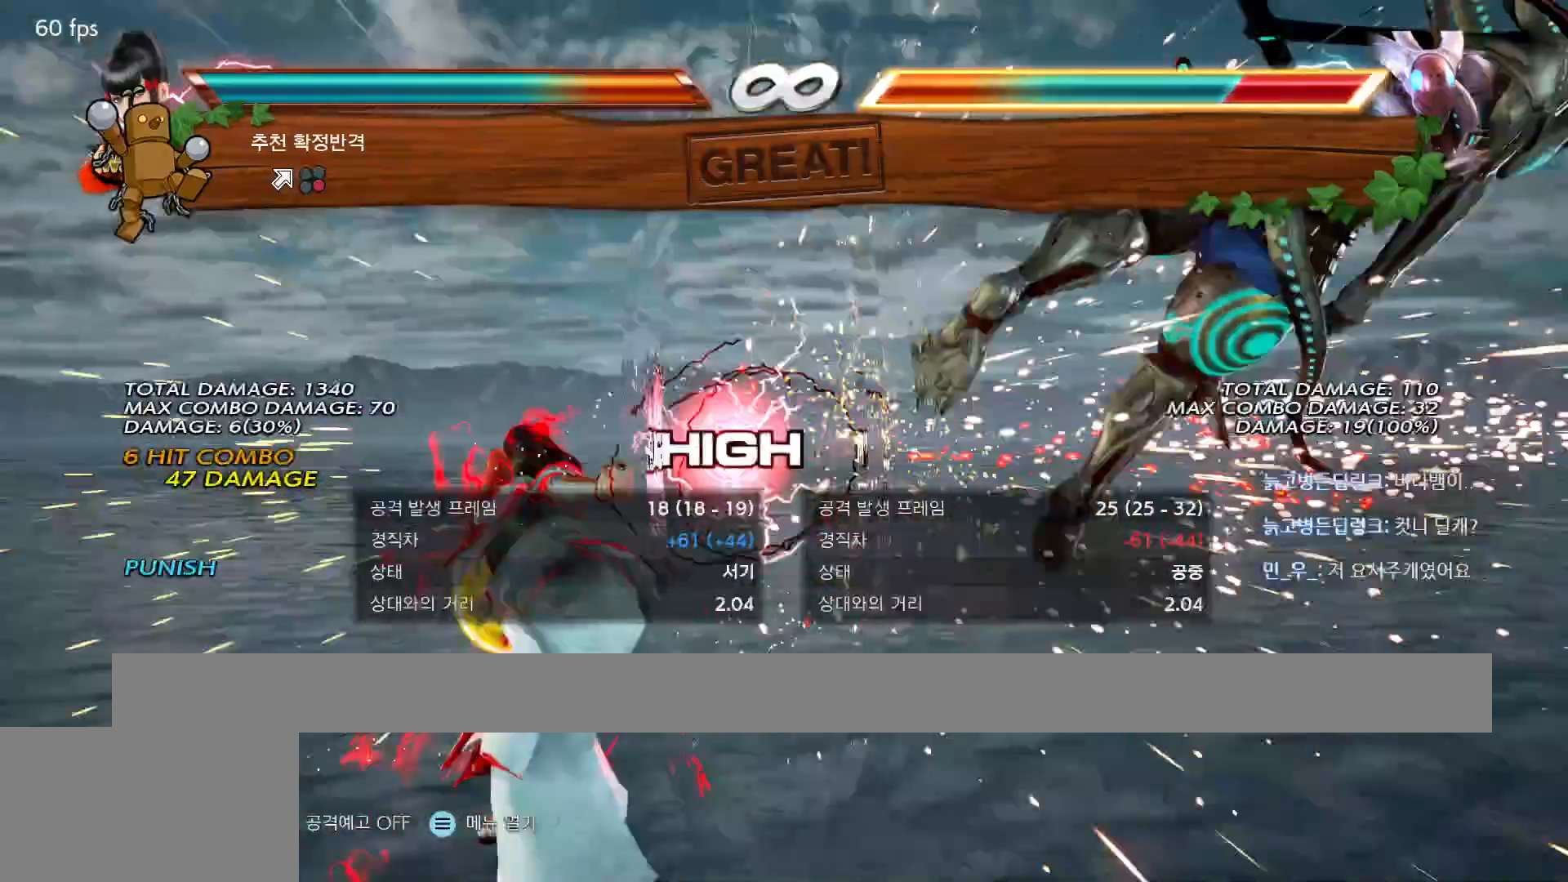
{"buttons": [], "events": []}
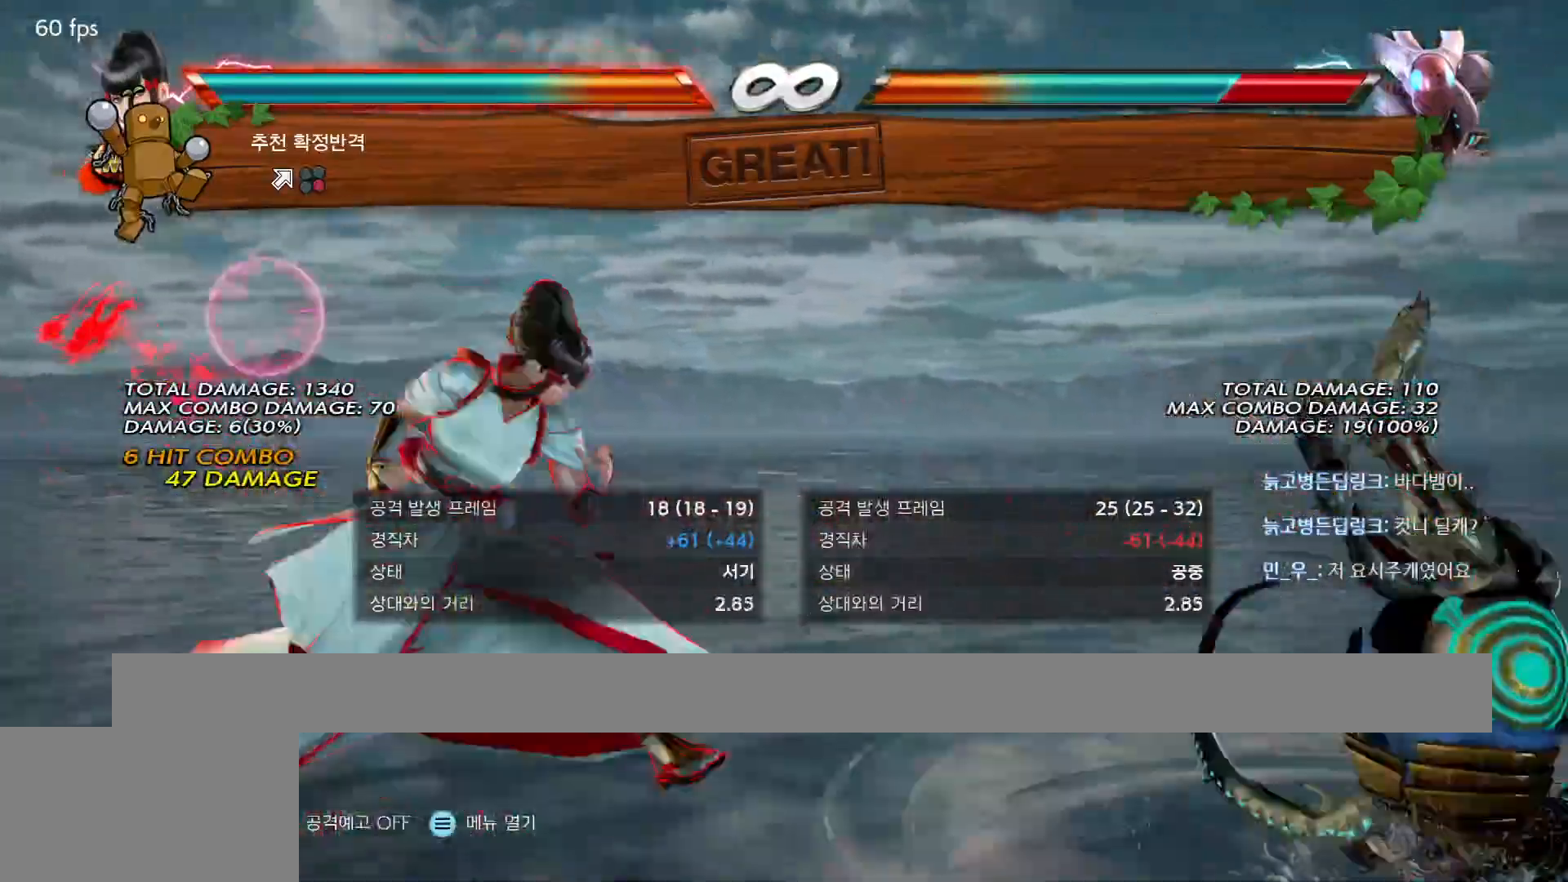
{"buttons": ["SQUARE", "TRIANGLE"], "events": [[233, "TRIANGLE", "down"], [283, "TRIANGLE", "up"], [300, "SQUARE", "down"], [350, "SQUARE", "up"], [467, "SQUARE", "down"], [467, "TRIANGLE", "down"]]}
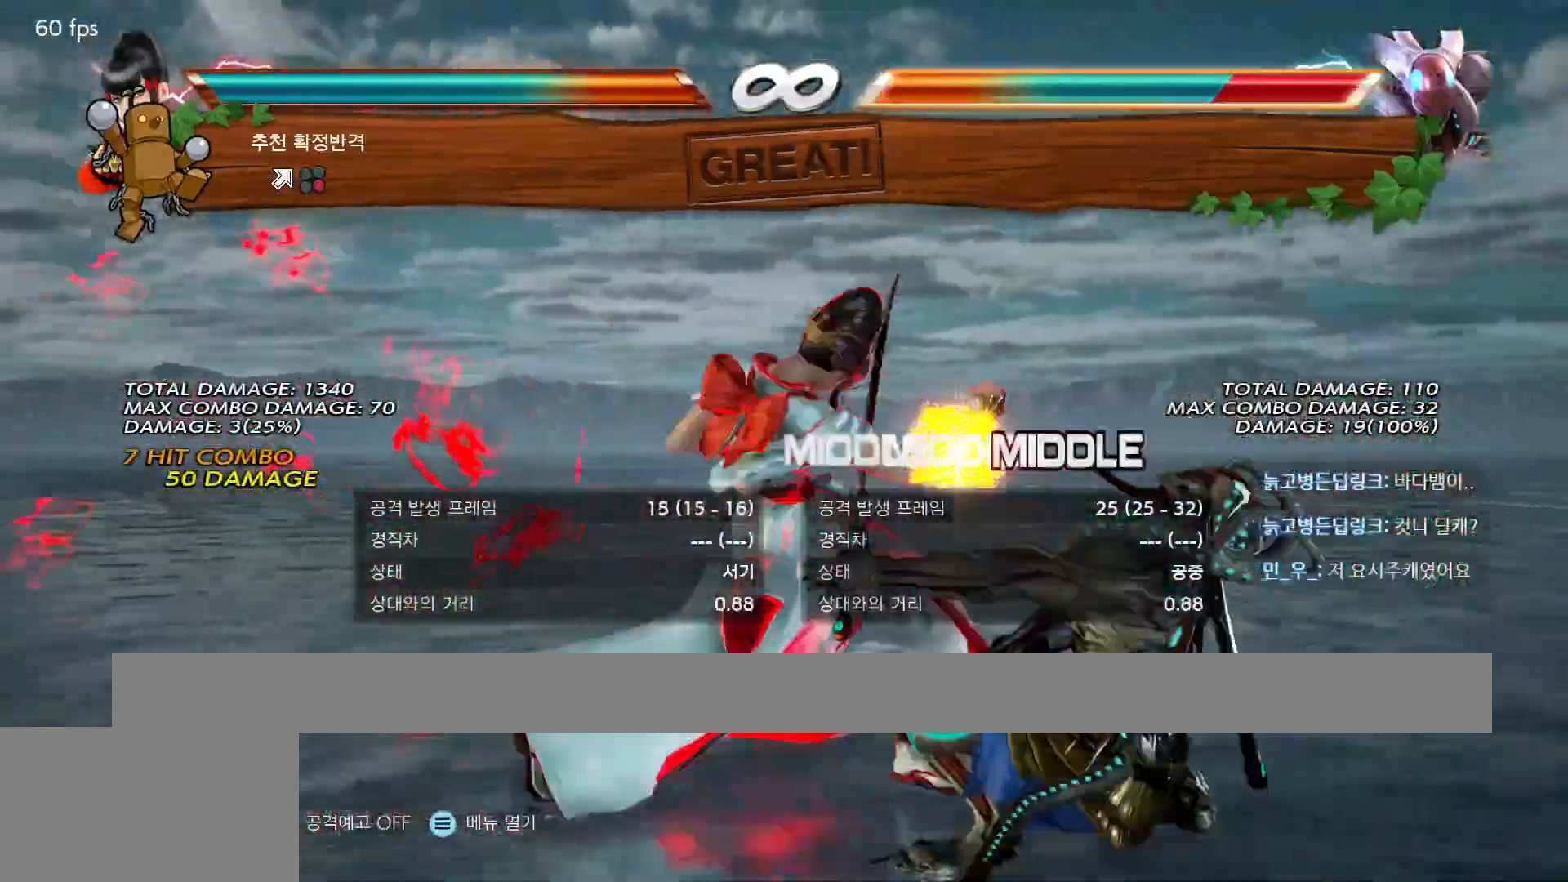
{"buttons": [], "events": [[33, "SQUARE", "up"], [33, "TRIANGLE", "up"], [417, "SQUARE", "down"], [417, "TRIANGLE", "down"], [450, "SQUARE", "up"], [450, "TRIANGLE", "up"]]}
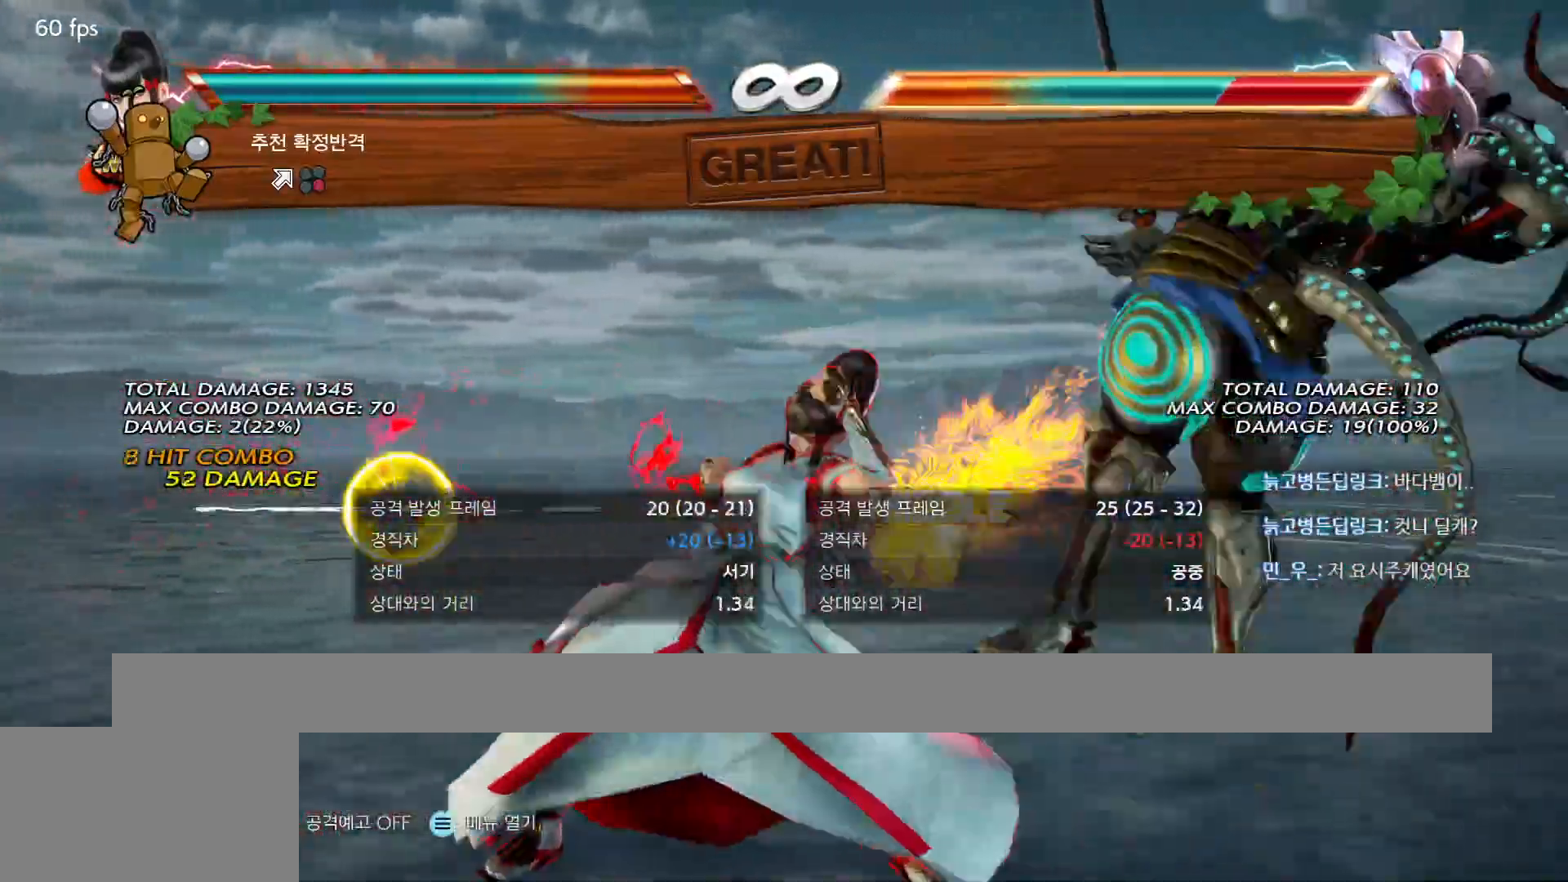
{"buttons": [], "events": [[350, "SQUARE", "down"], [350, "TRIANGLE", "down"], [400, "SQUARE", "up"], [417, "TRIANGLE", "up"]]}
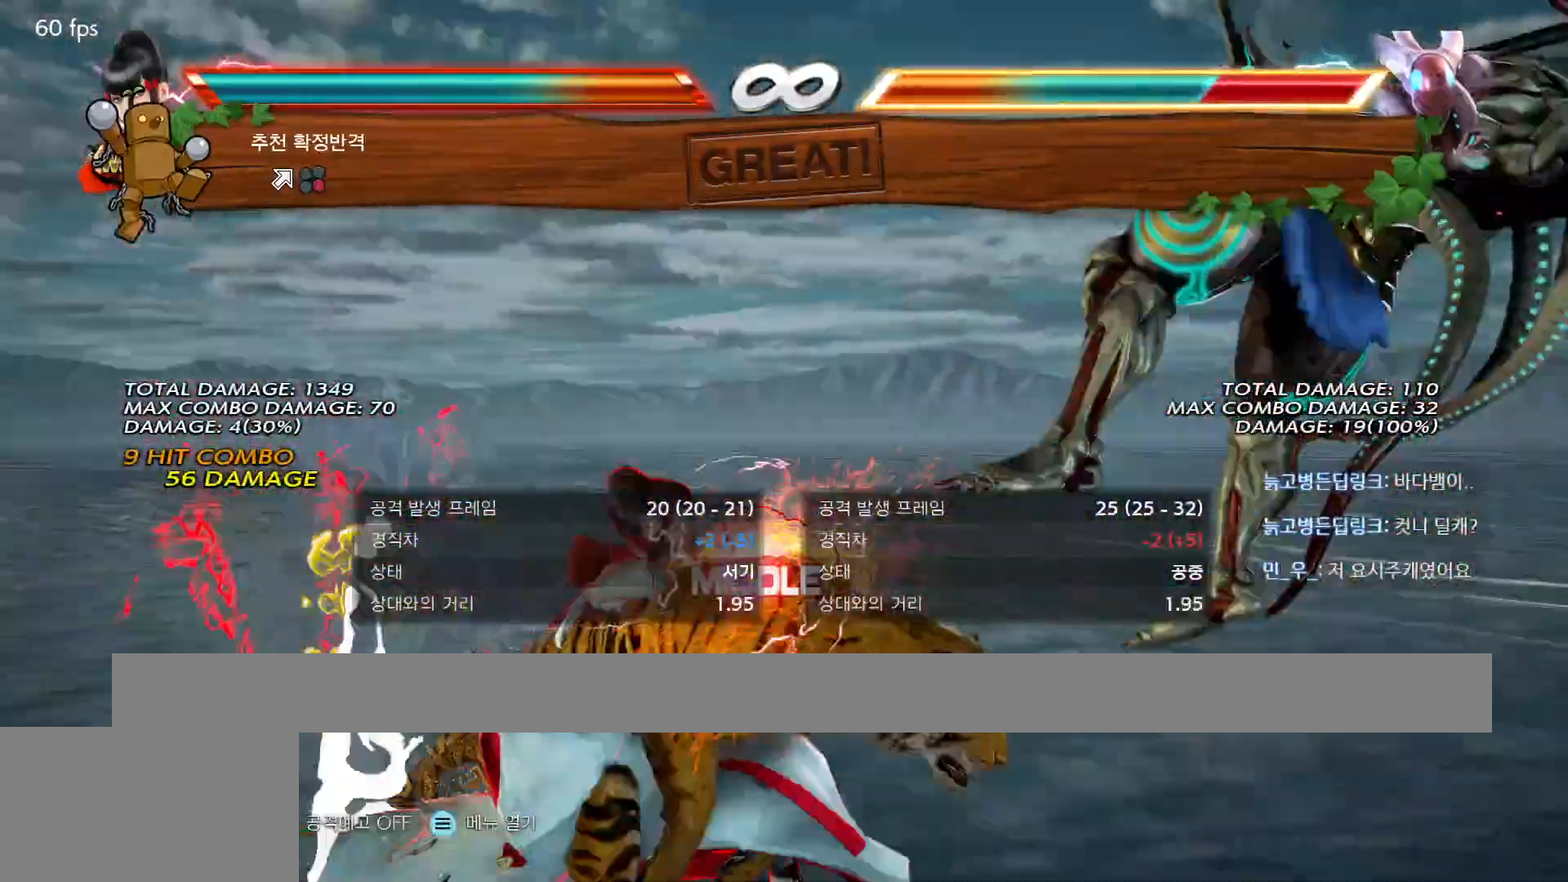
{"buttons": [], "events": []}
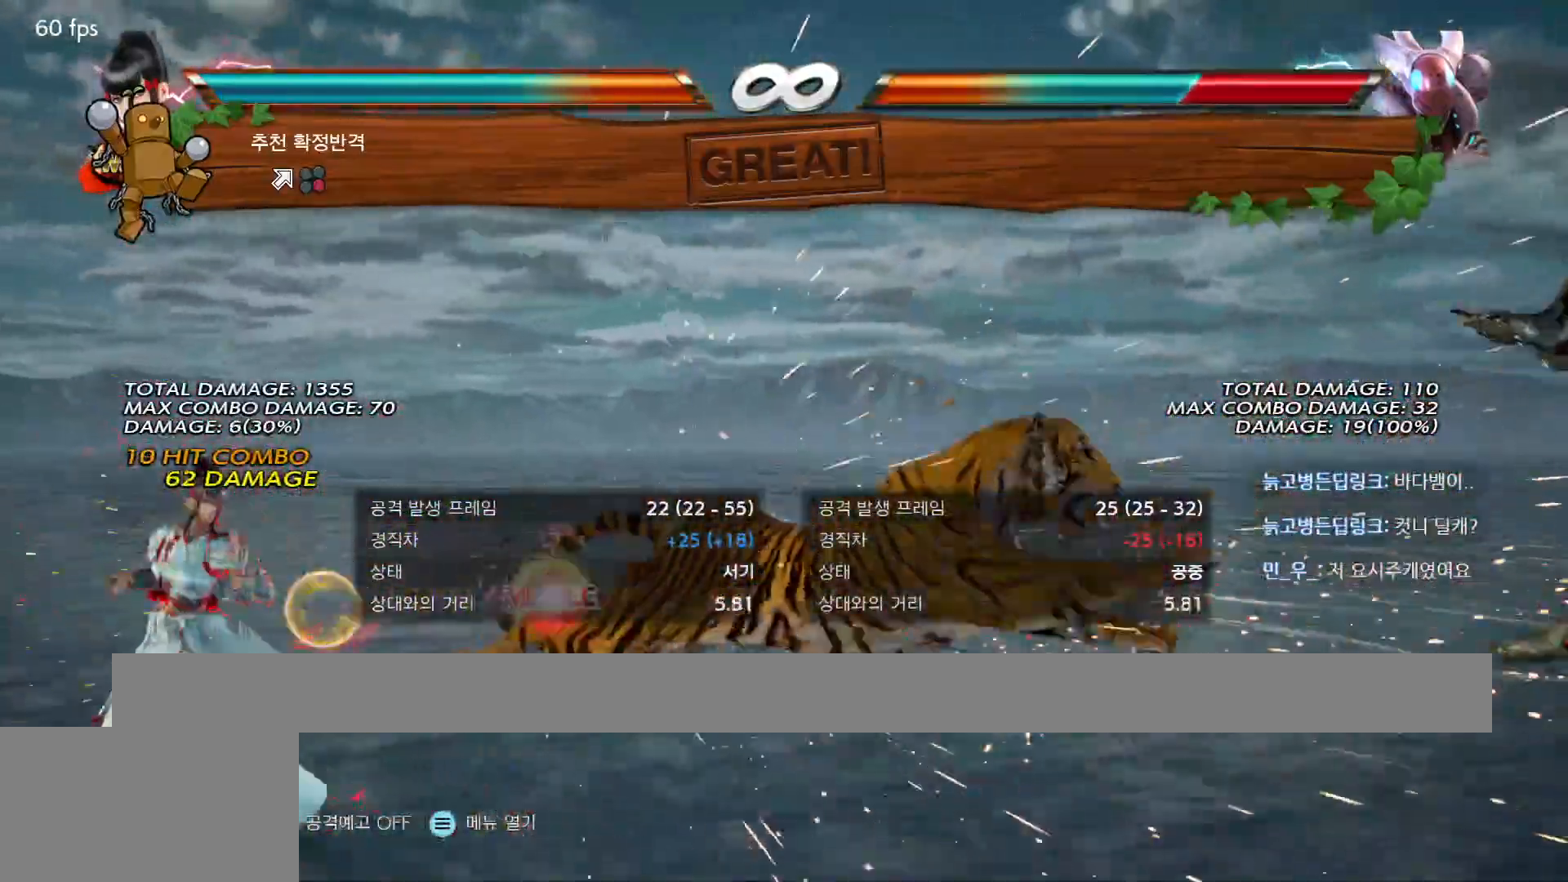
{"buttons": [], "events": []}
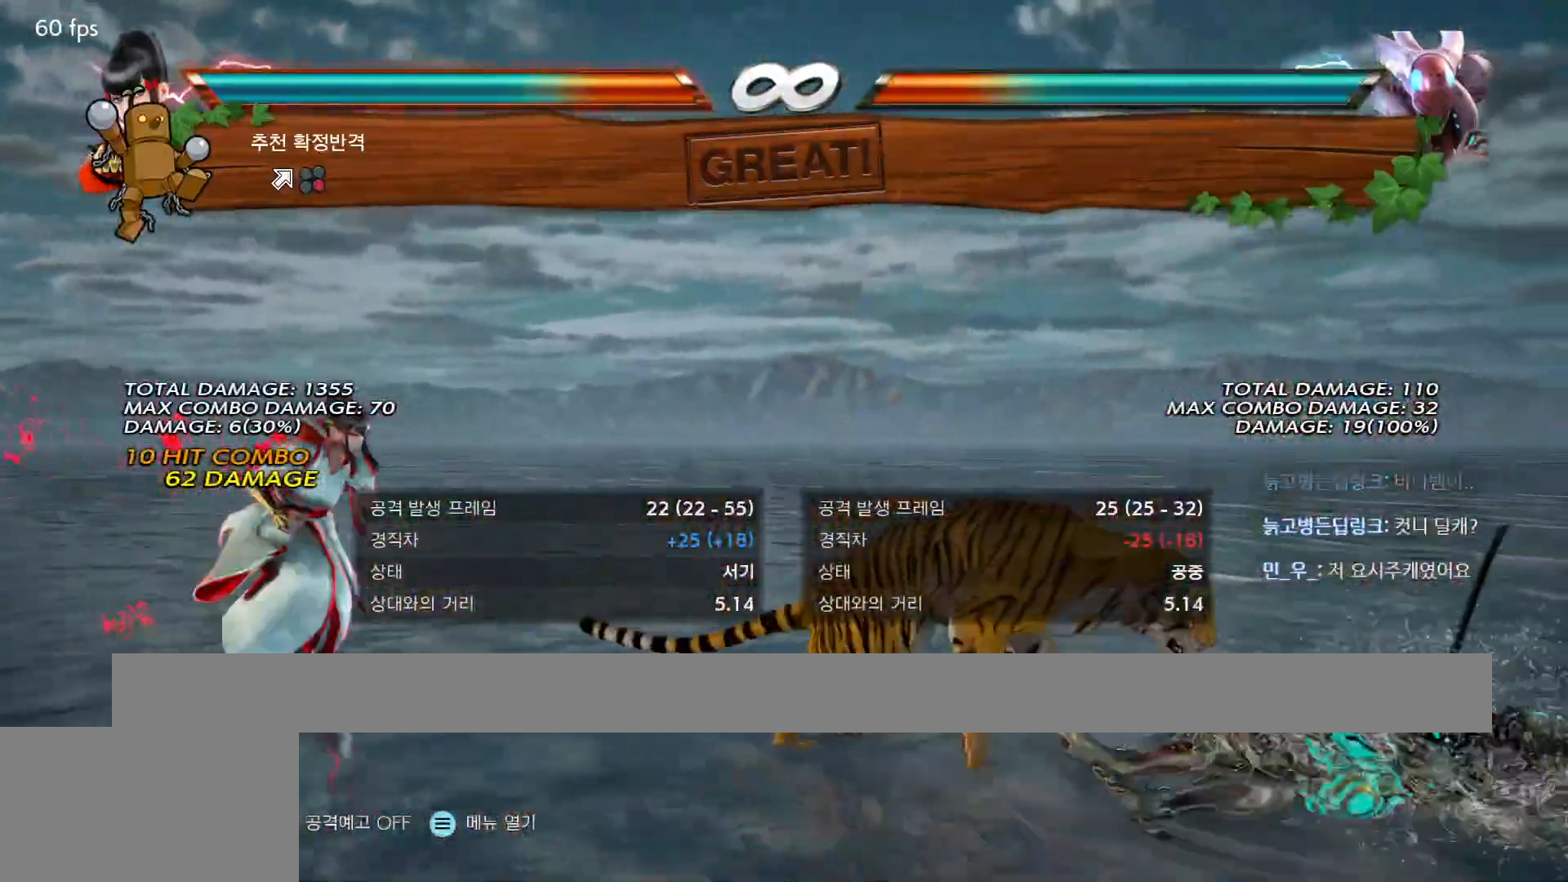
{"buttons": [], "events": []}
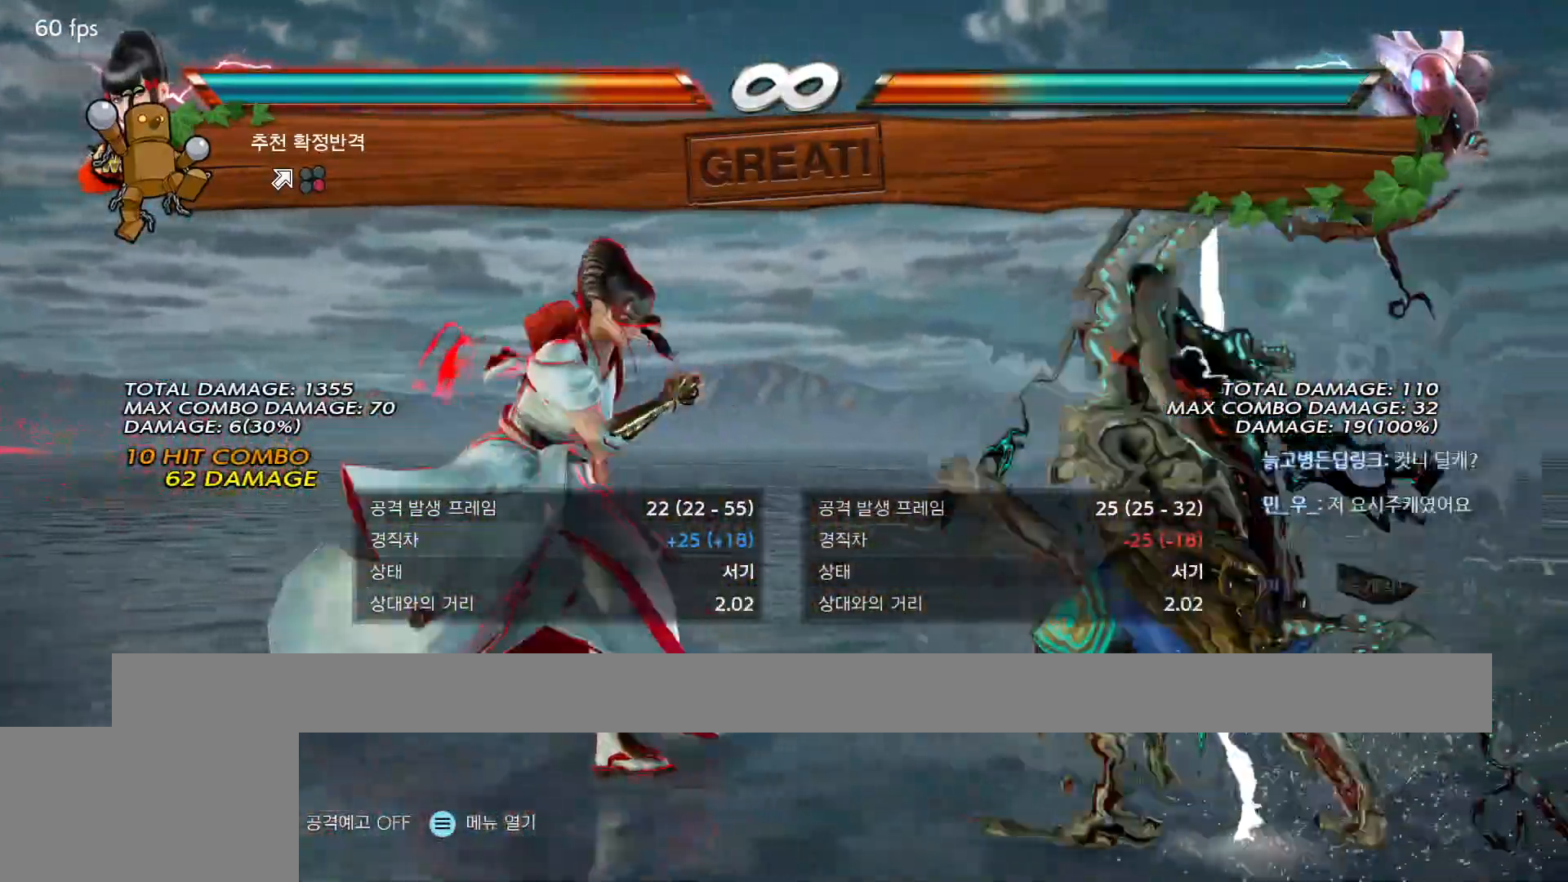
{"buttons": [], "events": []}
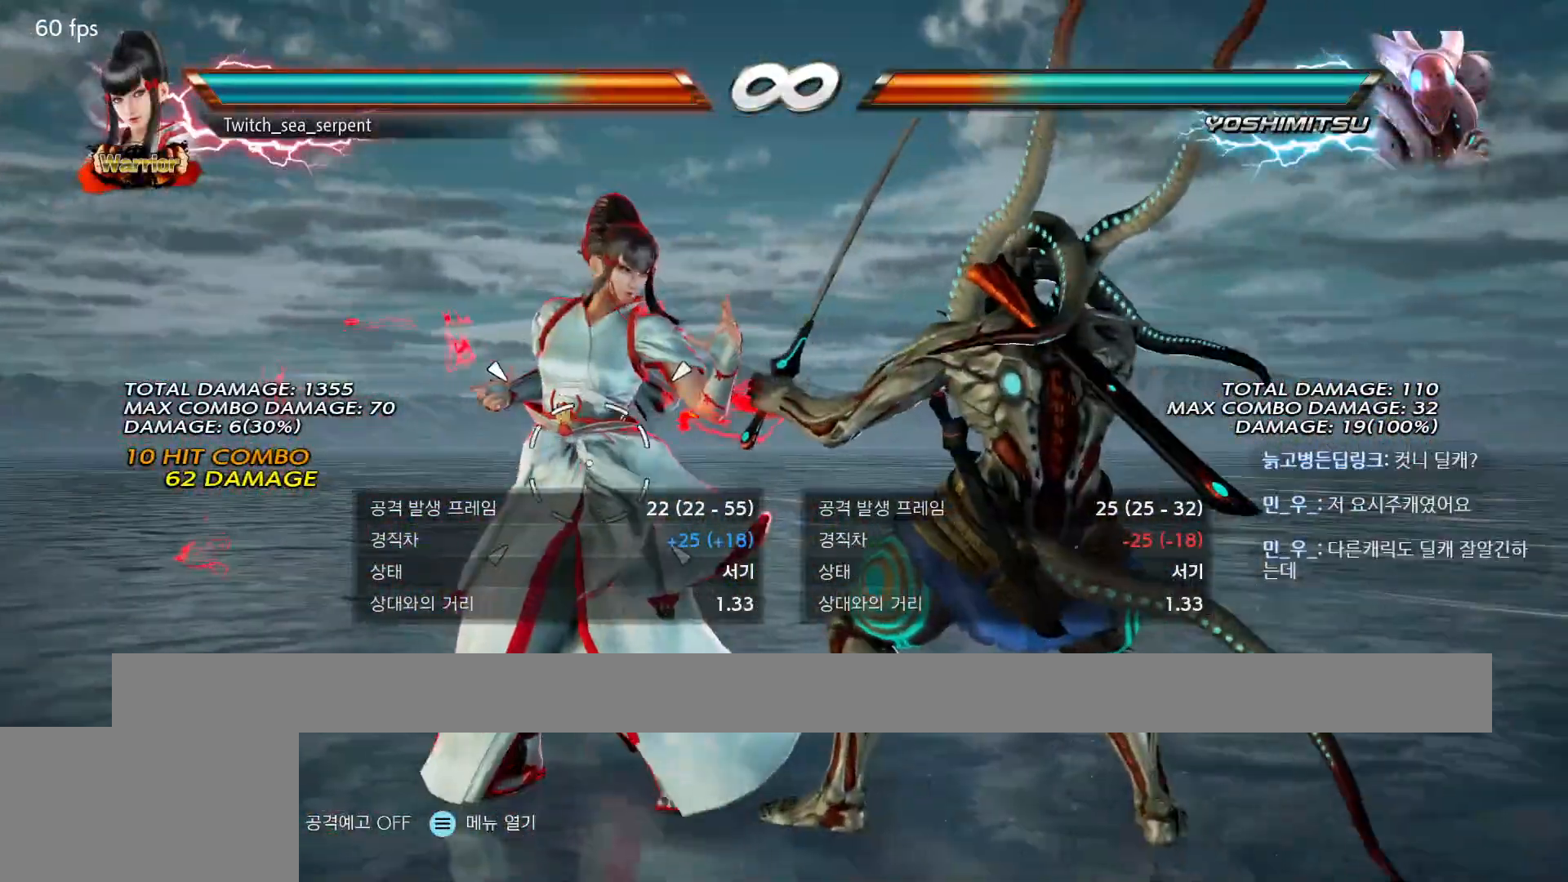
{"buttons": [], "events": []}
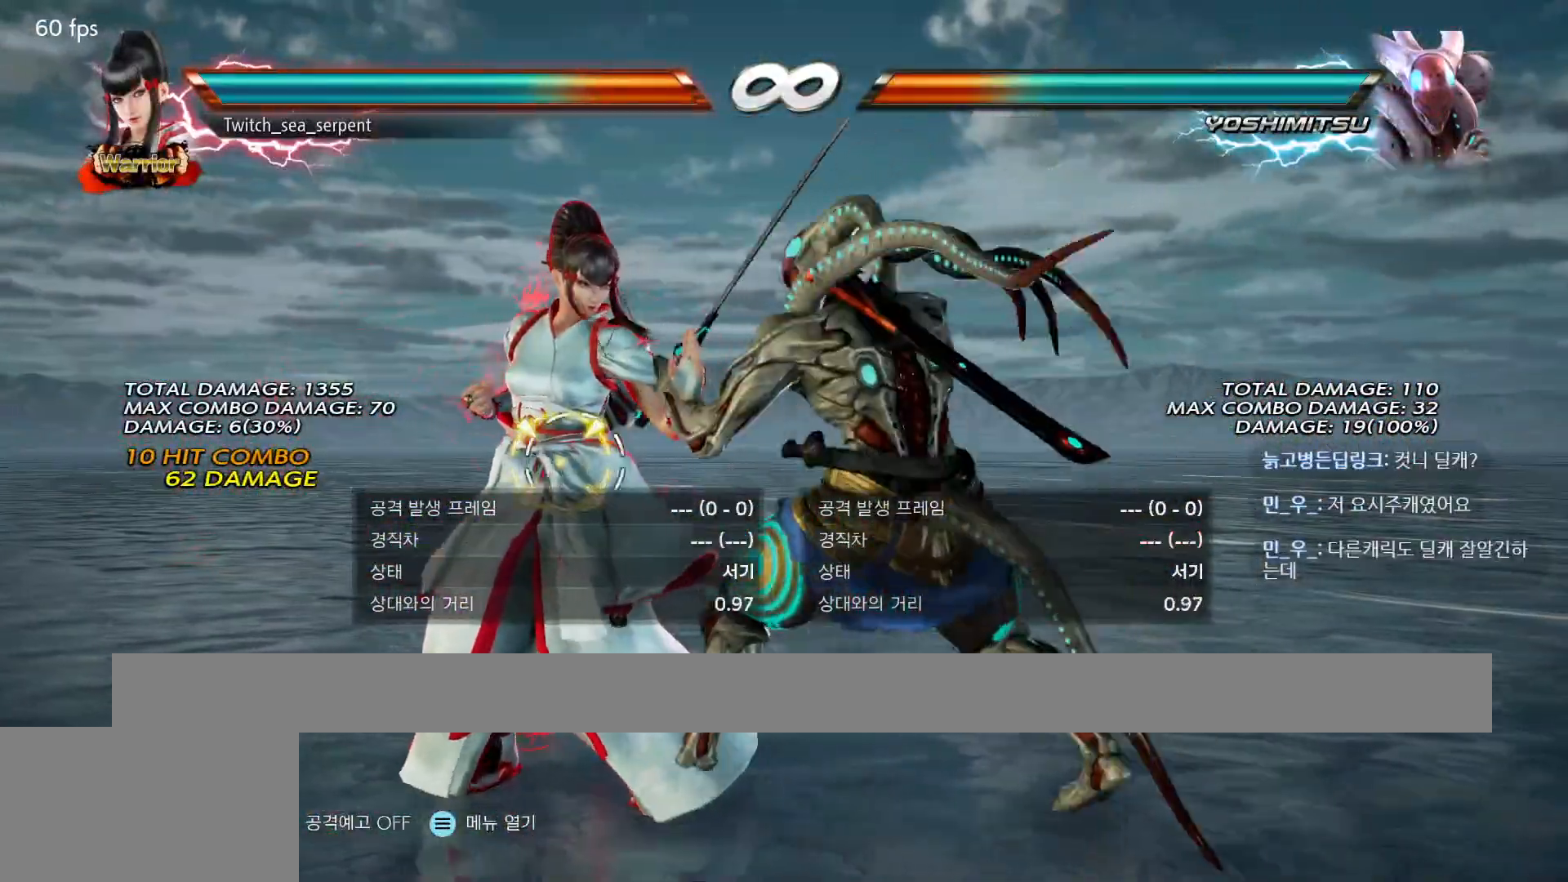
{"buttons": [], "events": []}
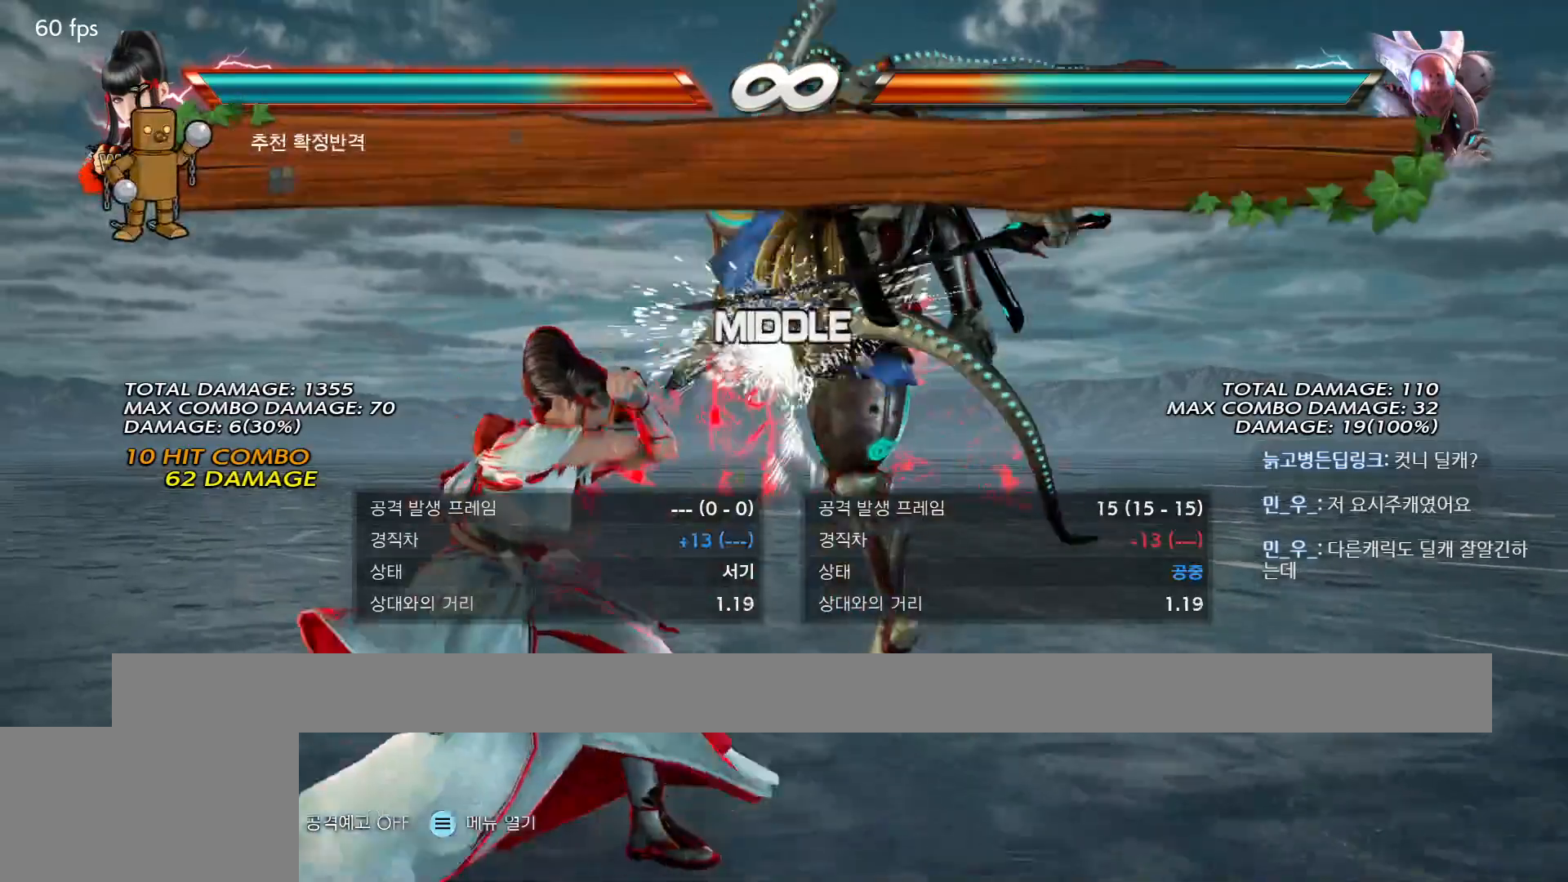
{"buttons": [], "events": [[167, "SQUARE", "down"], [233, "SQUARE", "up"], [317, "TRIANGLE", "down"], [400, "TRIANGLE", "up"]]}